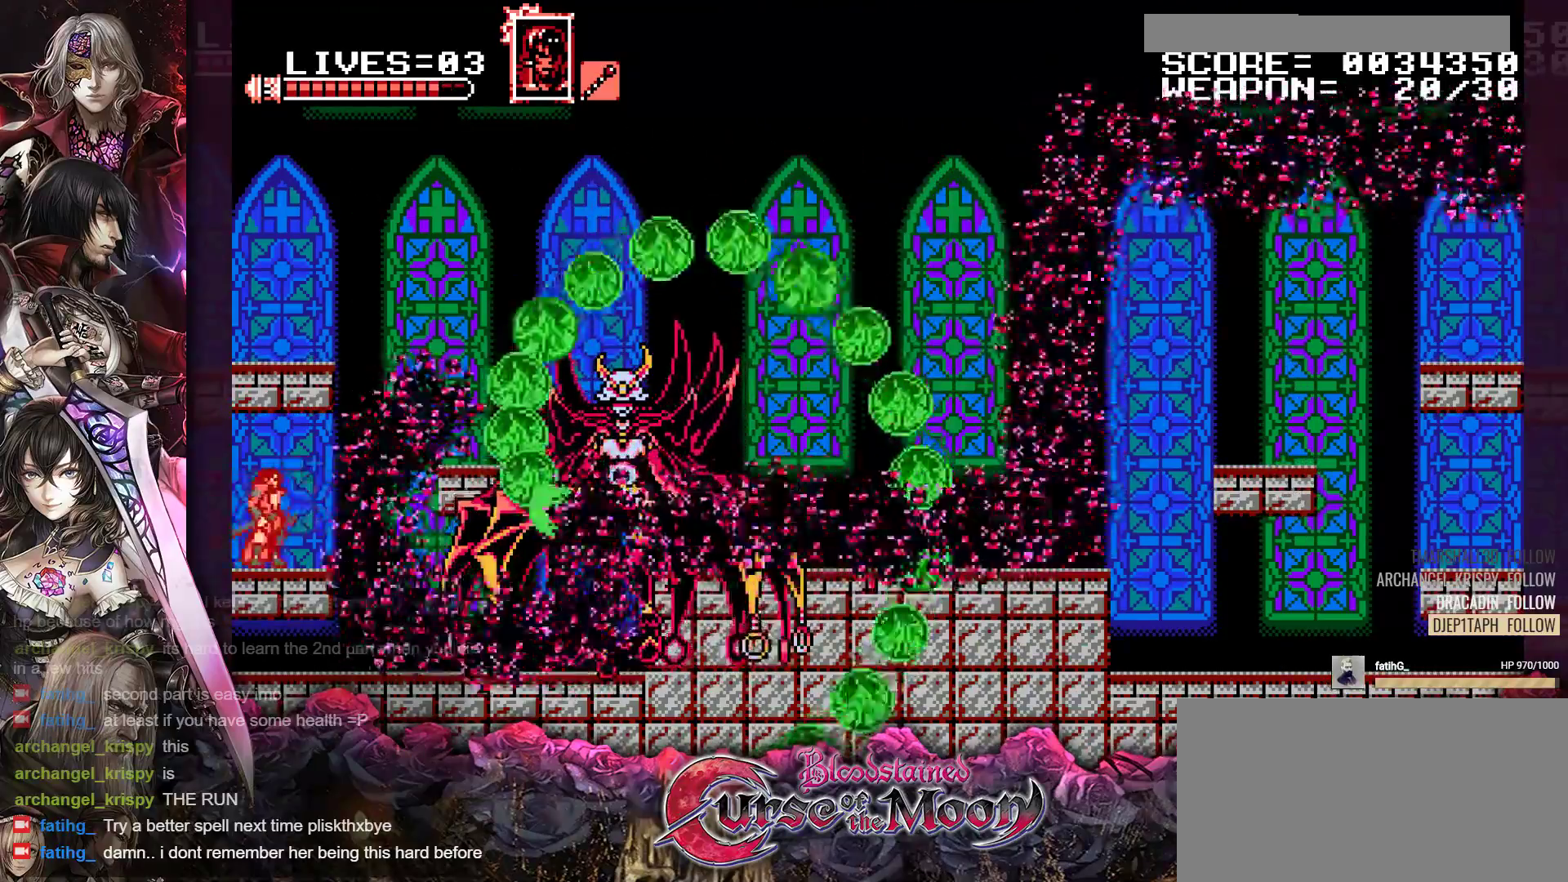
Gameplay with a controller (Nintendo layout); each line is a JSON object with the inputs held at the frame after it. "events" lists button and stick changes between this image and that frame as [ms after this image, input, new state], when the widget could be followed in between. Not read: L3 R3.
{"buttons": ["Y"], "events": [[400, "Y", "down"]]}
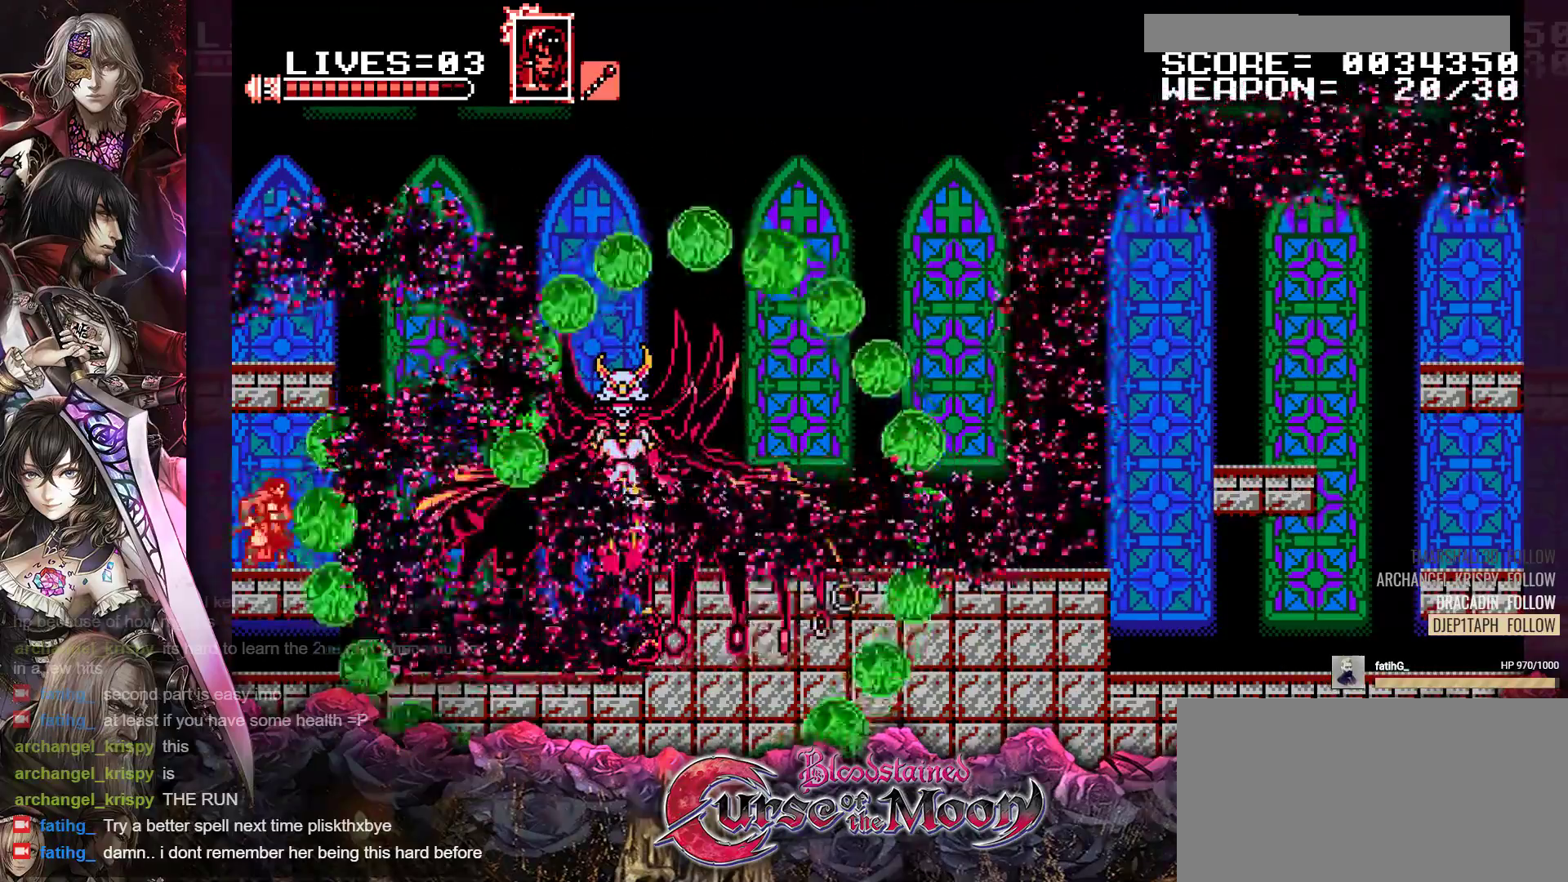
{"buttons": ["Y"], "events": [[383, "Y", "up"], [450, "Y", "down"]]}
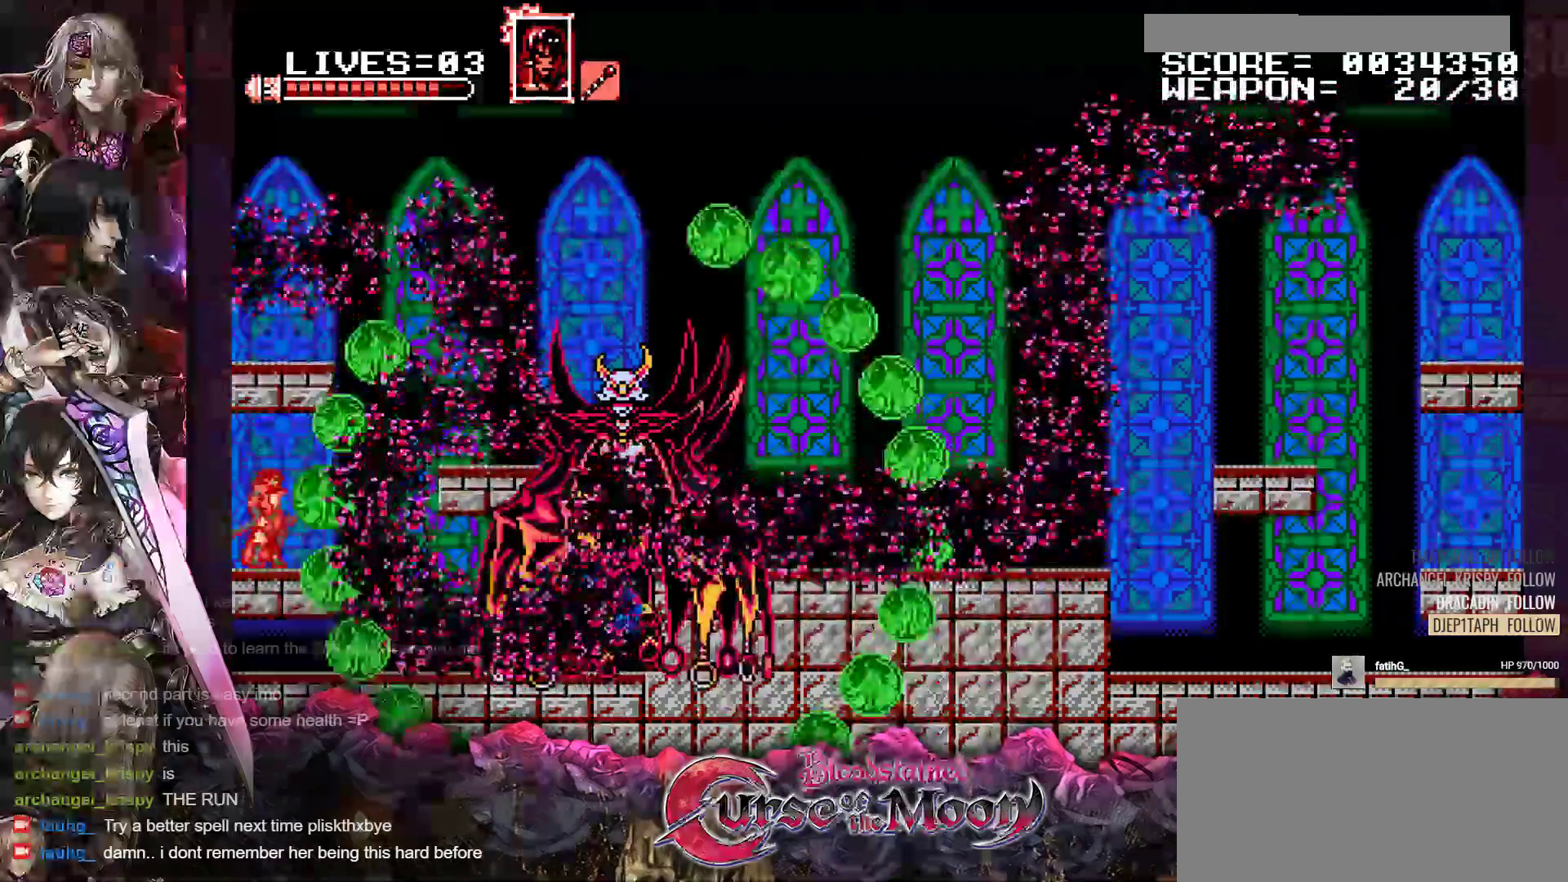
{"buttons": [], "events": [[67, "Y", "up"], [117, "Y", "down"], [200, "Y", "up"], [267, "Y", "down"], [333, "Y", "up"], [400, "Y", "down"], [467, "Y", "up"]]}
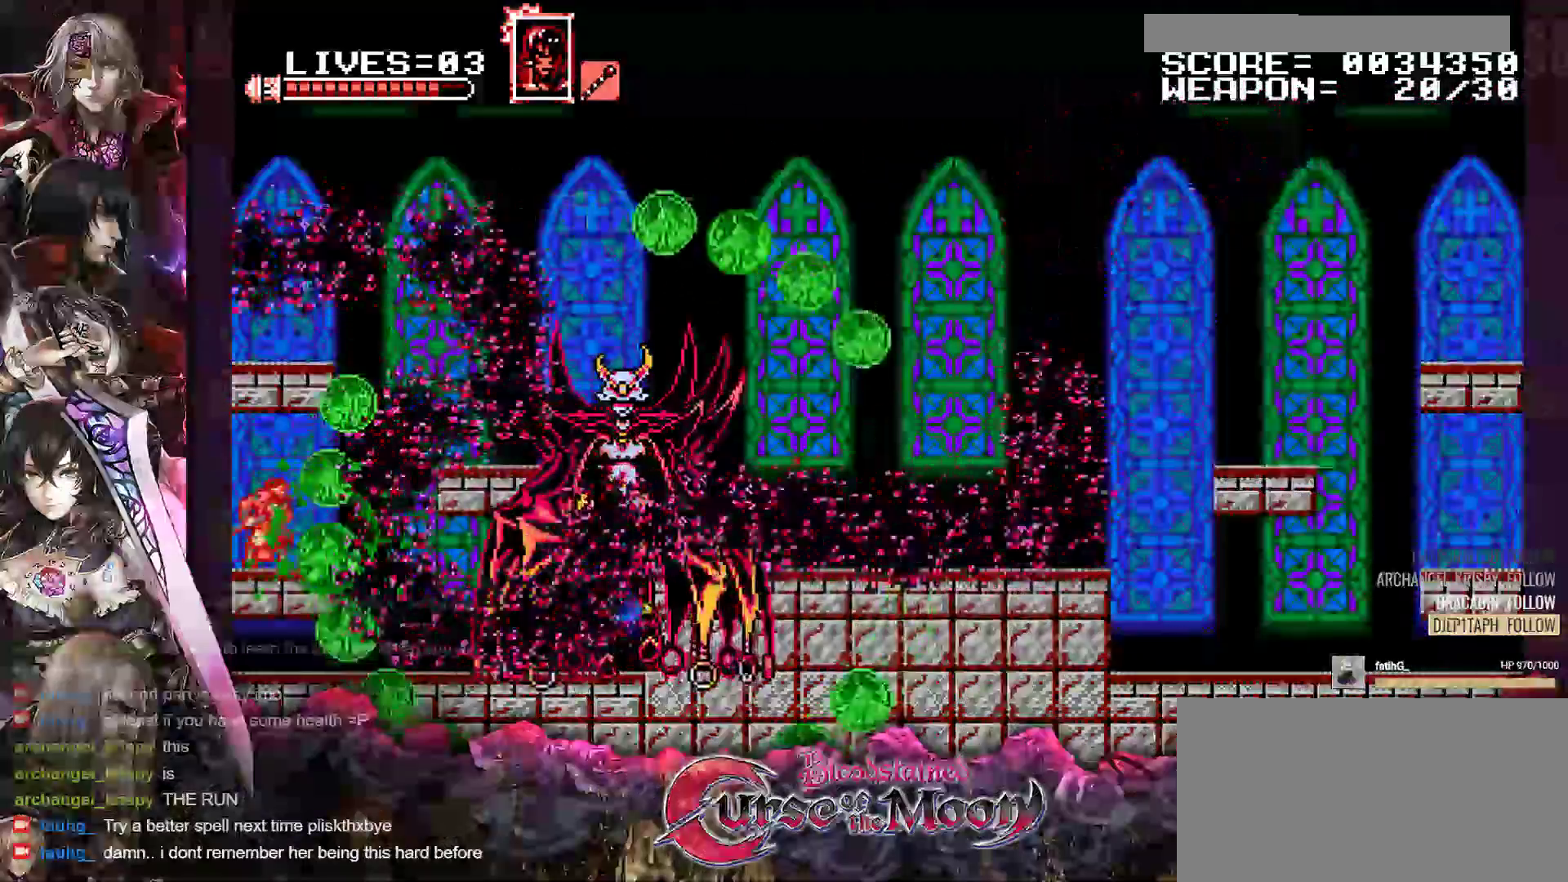
{"buttons": [], "events": [[33, "Y", "down"], [100, "Y", "up"], [167, "Y", "down"], [233, "Y", "up"], [300, "Y", "down"], [367, "Y", "up"], [433, "Y", "down"], [500, "Y", "up"]]}
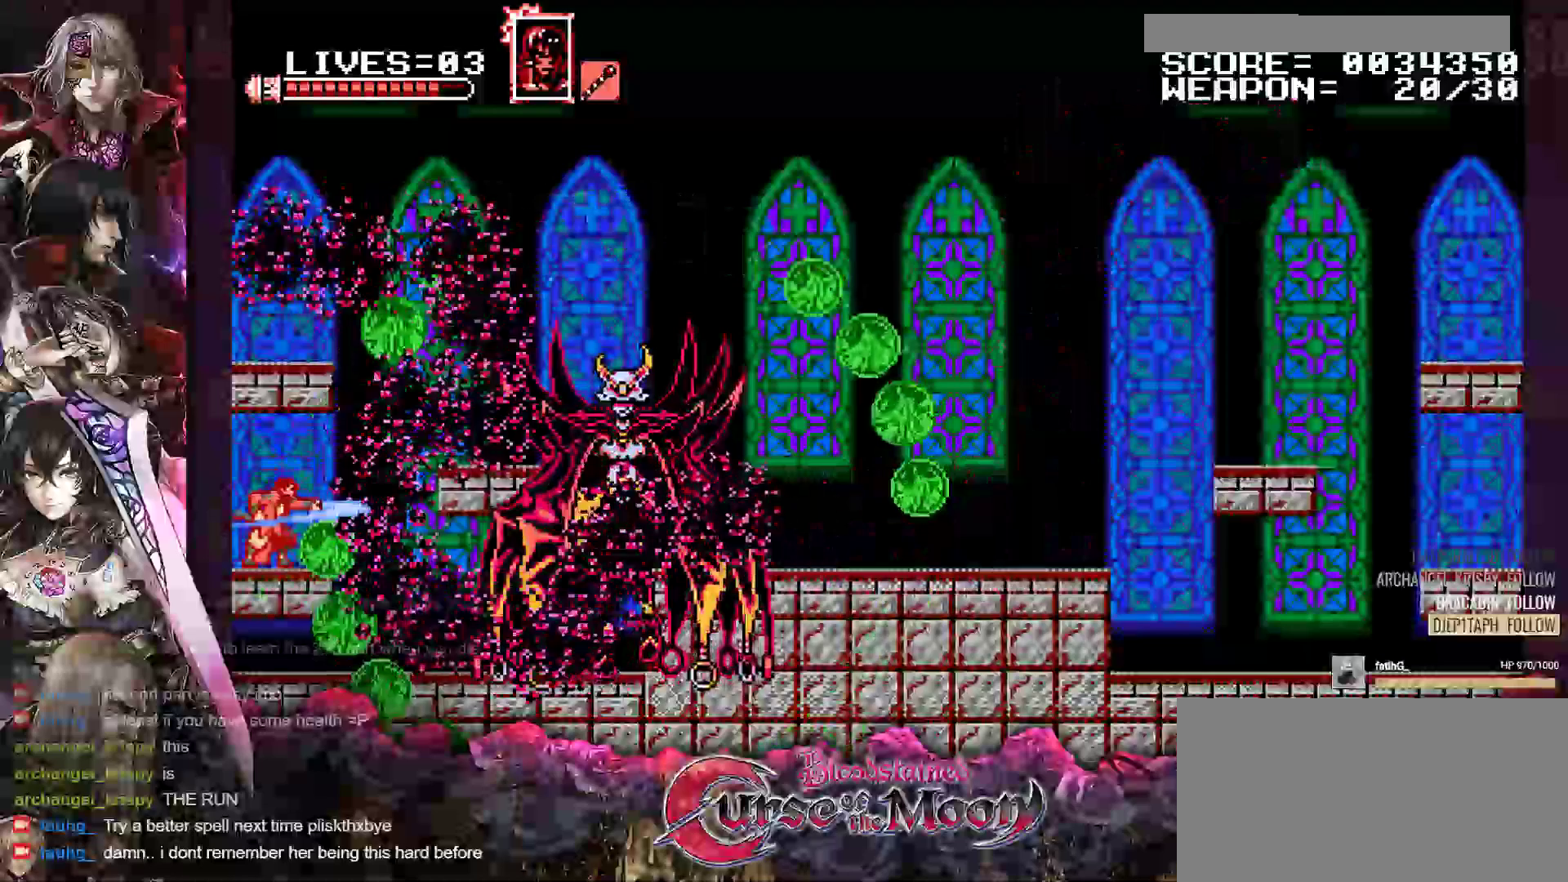
{"buttons": ["Y"], "events": [[67, "Y", "down"], [133, "Y", "up"], [200, "Y", "down"], [283, "Y", "up"], [350, "Y", "down"], [417, "Y", "up"], [467, "Y", "down"]]}
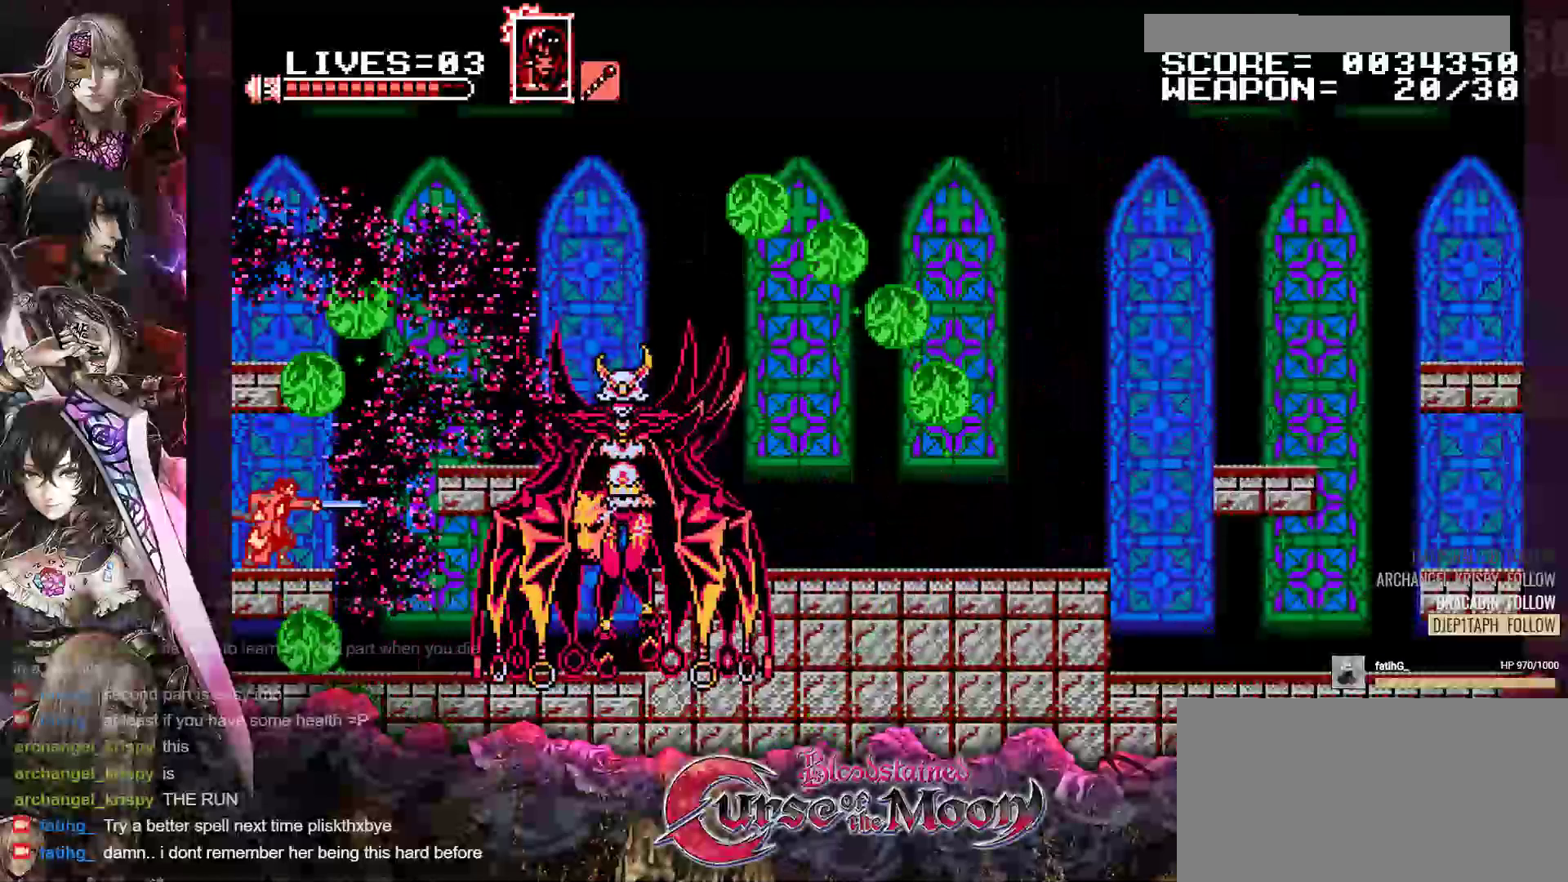
{"buttons": [], "events": [[50, "DPAD_RIGHT", "down"], [50, "Y", "up"], [217, "DPAD_RIGHT", "up"], [217, "Y", "down"], [333, "Y", "up"]]}
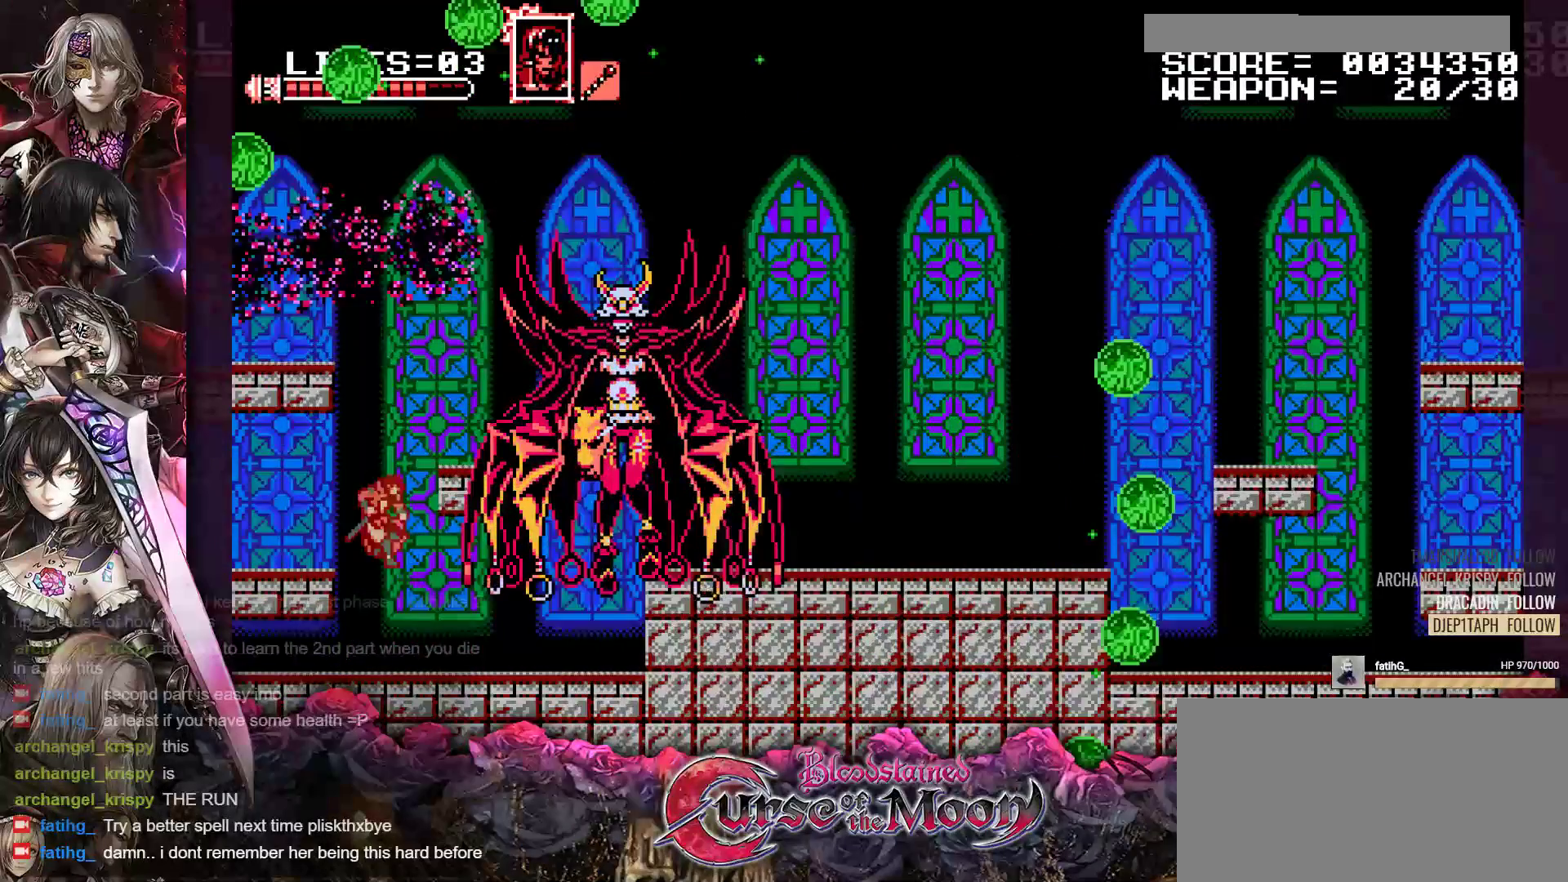
{"buttons": ["Y"], "events": [[133, "Y", "down"]]}
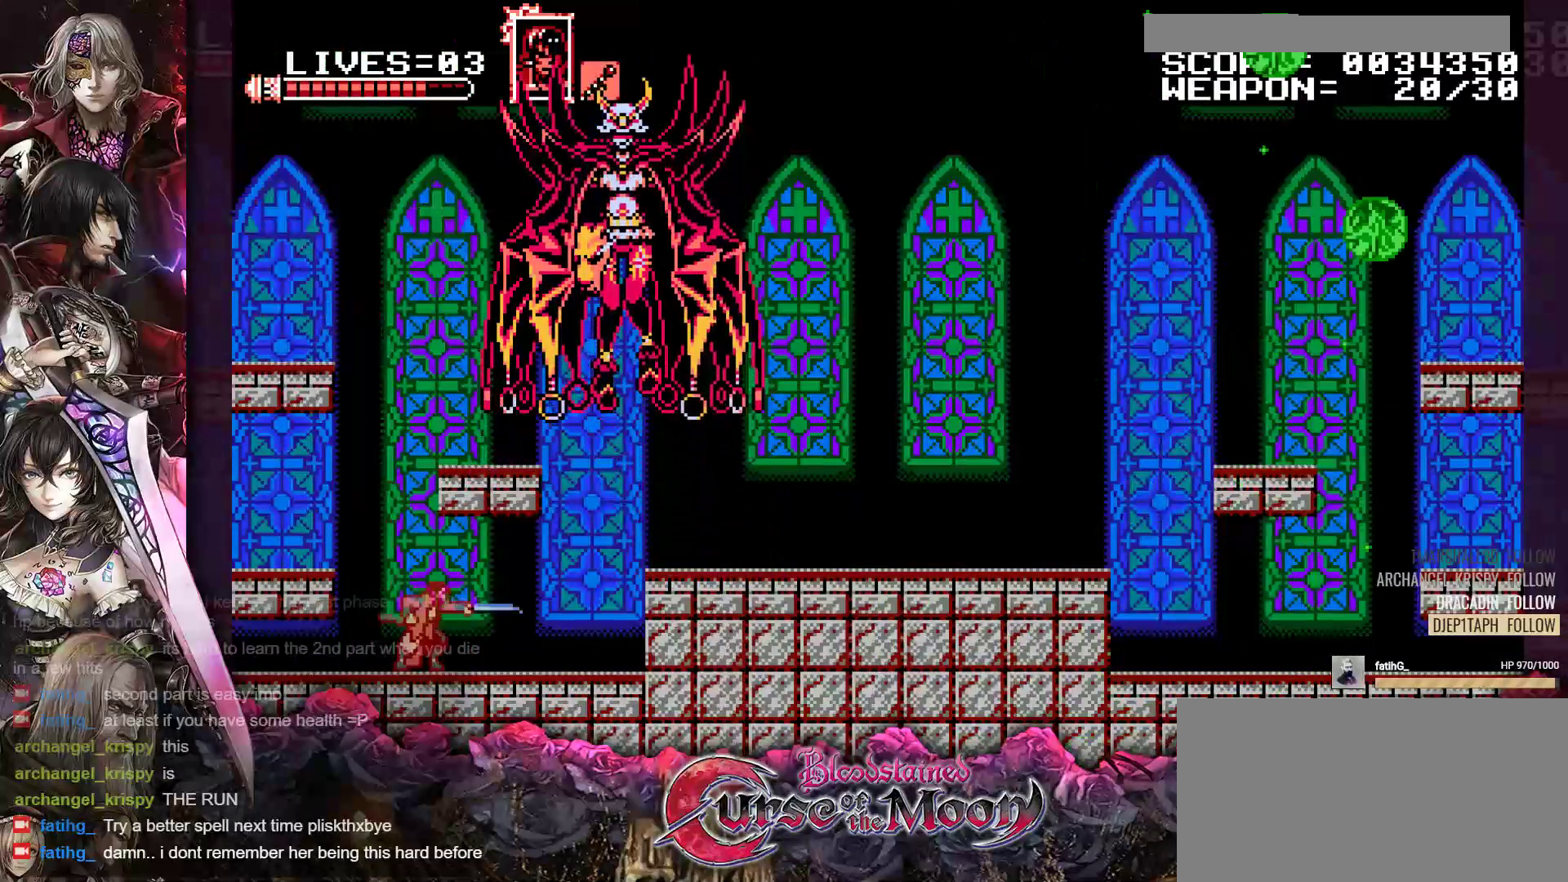
{"buttons": ["Y", "DPAD_LEFT"], "events": [[67, "DPAD_RIGHT", "down"], [217, "DPAD_RIGHT", "up"], [450, "DPAD_LEFT", "down"]]}
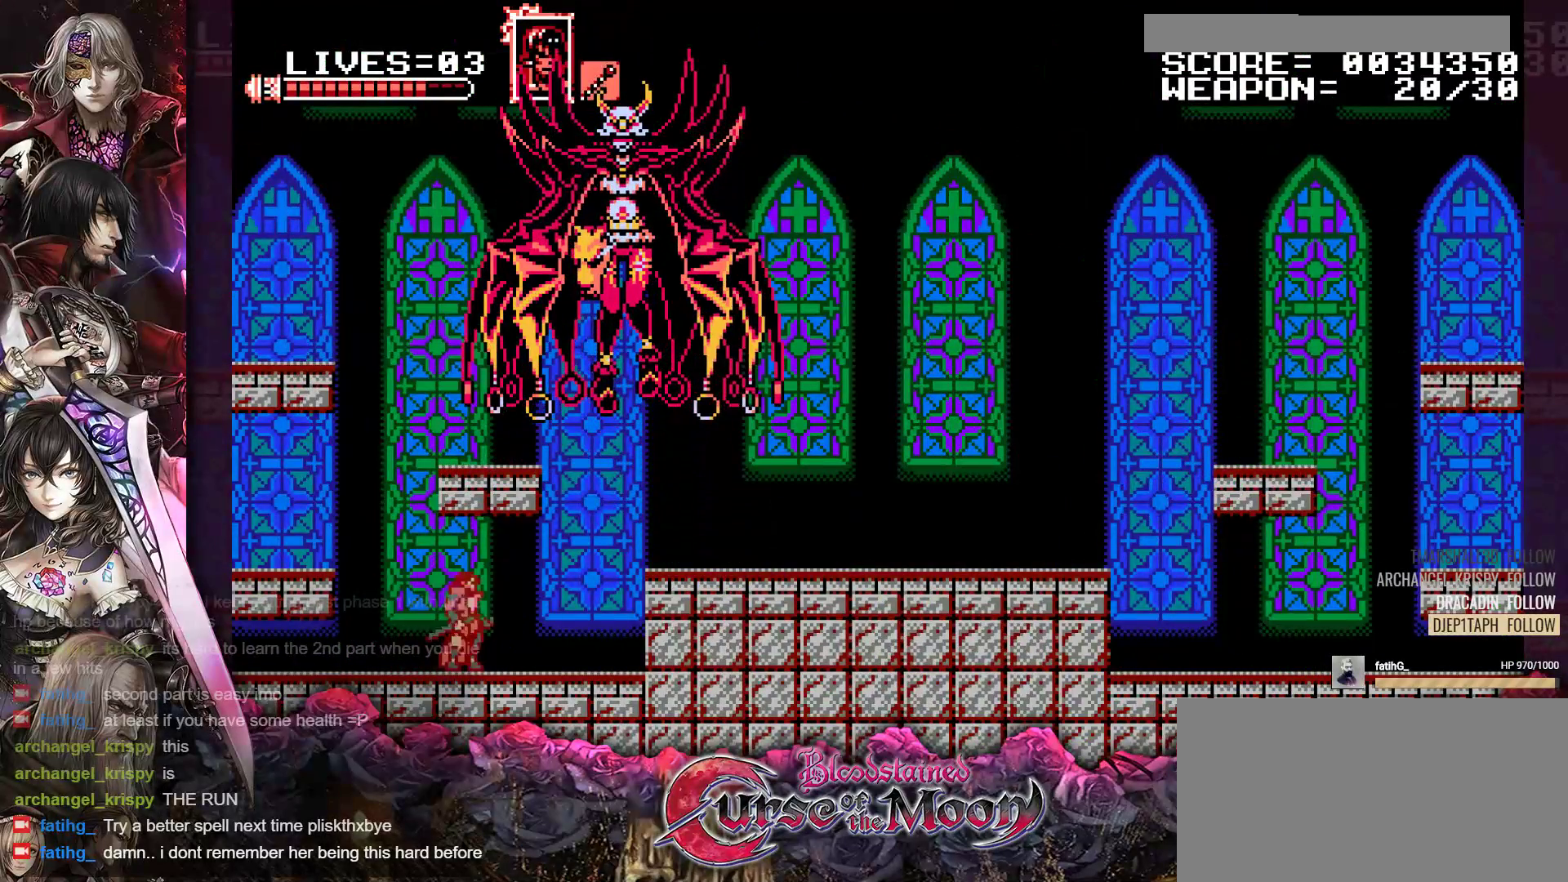
{"buttons": ["Y", "R1", "DPAD_RIGHT"], "events": [[133, "DPAD_LEFT", "up"], [233, "DPAD_RIGHT", "down"], [417, "R1", "down"]]}
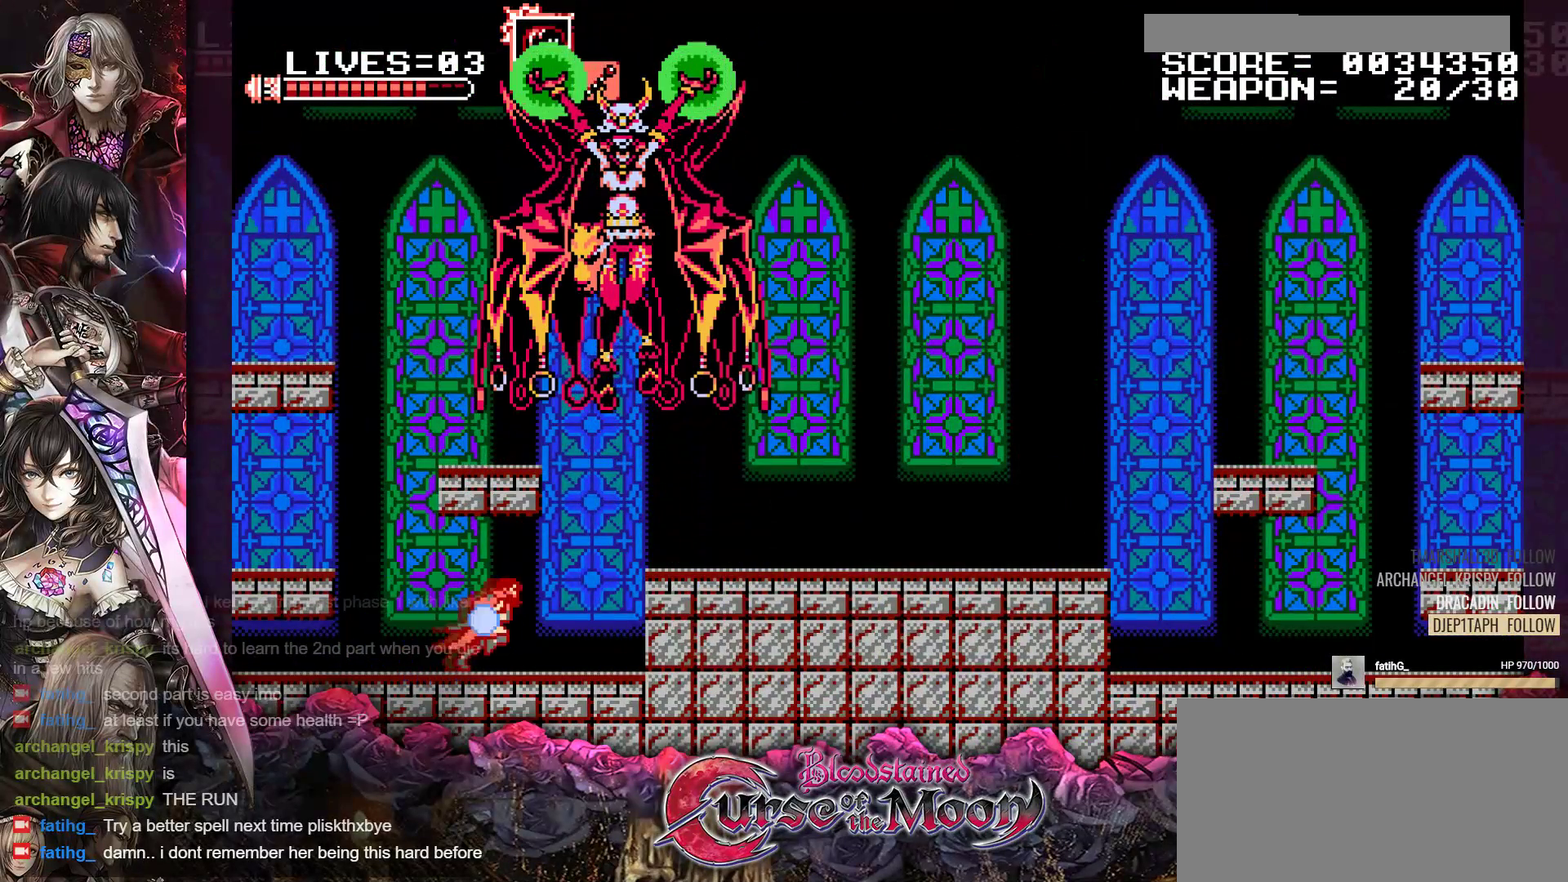
{"buttons": ["Y", "DPAD_RIGHT"], "events": [[67, "R1", "up"], [133, "B", "down"], [417, "B", "up"]]}
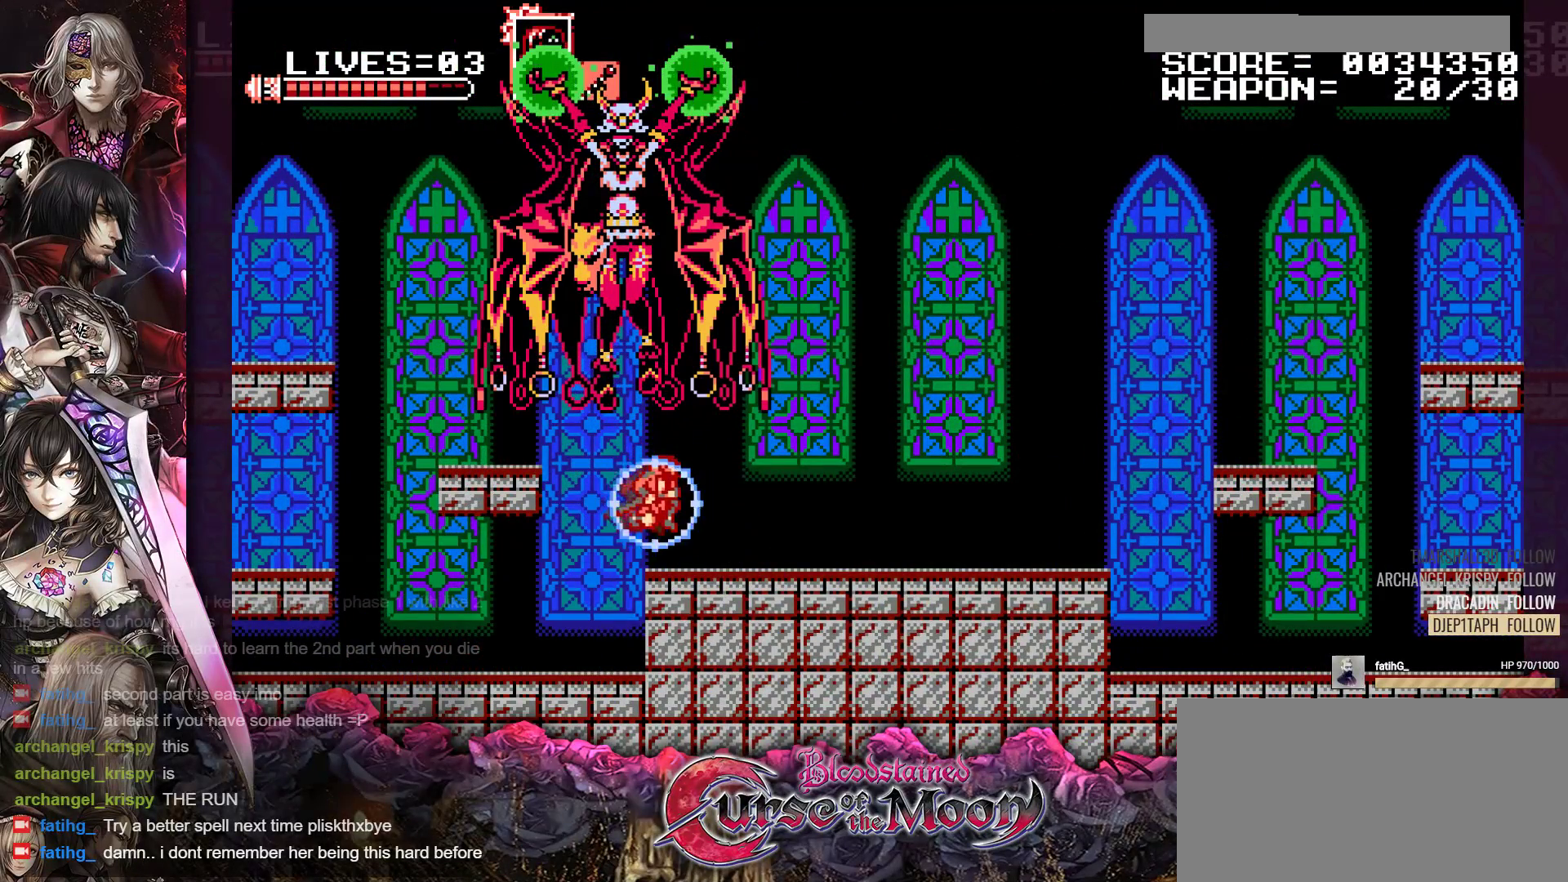
{"buttons": ["Y", "DPAD_RIGHT"], "events": []}
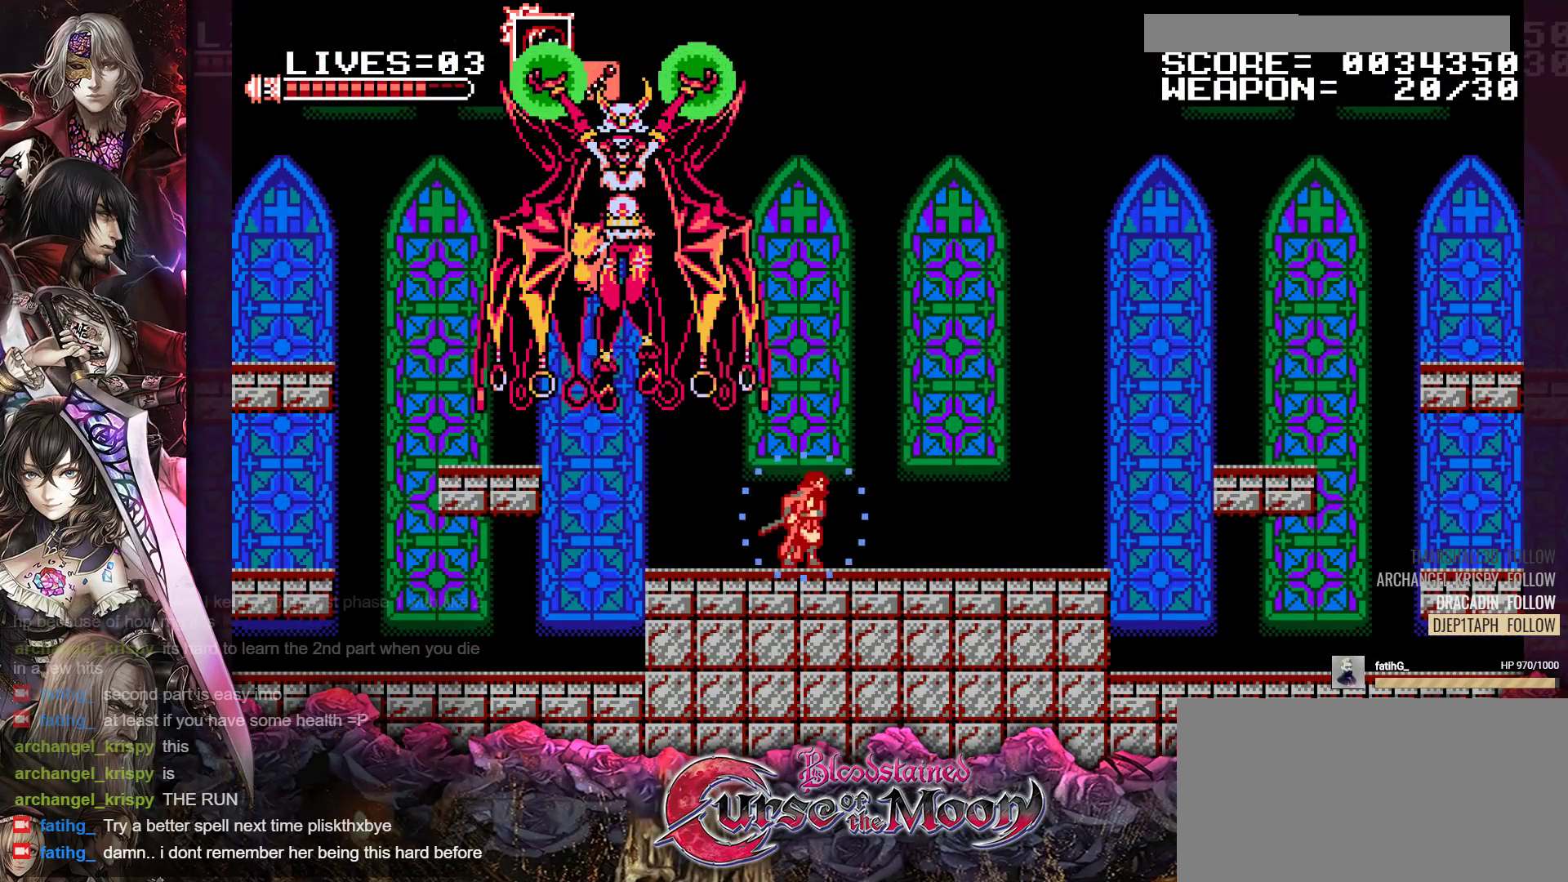
{"buttons": ["DPAD_RIGHT"], "events": [[150, "DPAD_RIGHT", "up"], [167, "B", "down"], [200, "DPAD_LEFT", "down"], [283, "DPAD_LEFT", "up"], [317, "B", "up"], [350, "Y", "up"], [417, "DPAD_RIGHT", "down"]]}
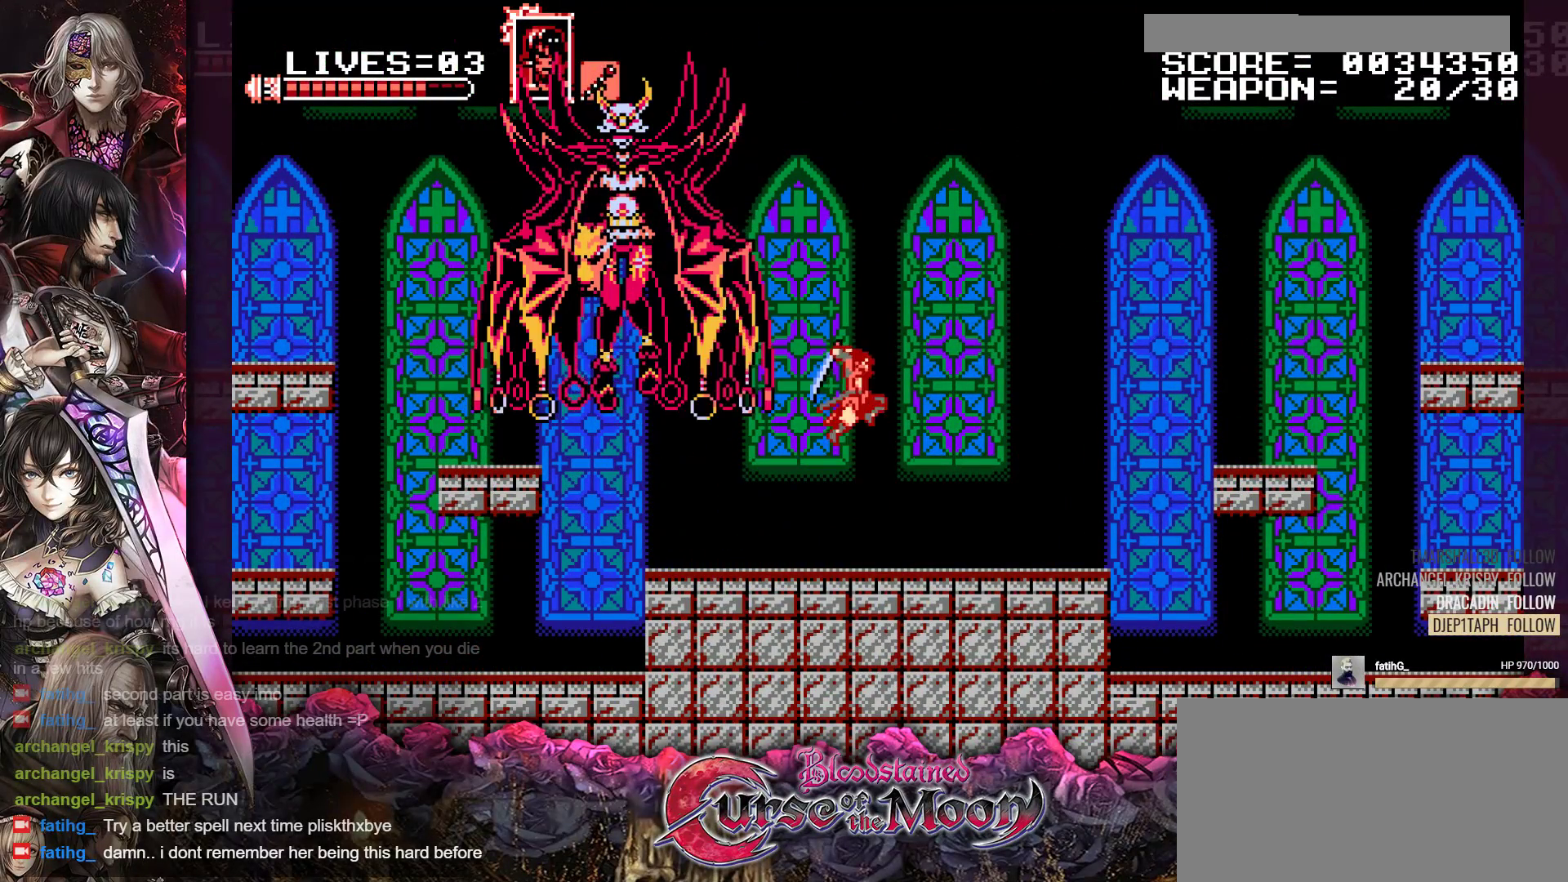
{"buttons": ["DPAD_RIGHT"], "events": []}
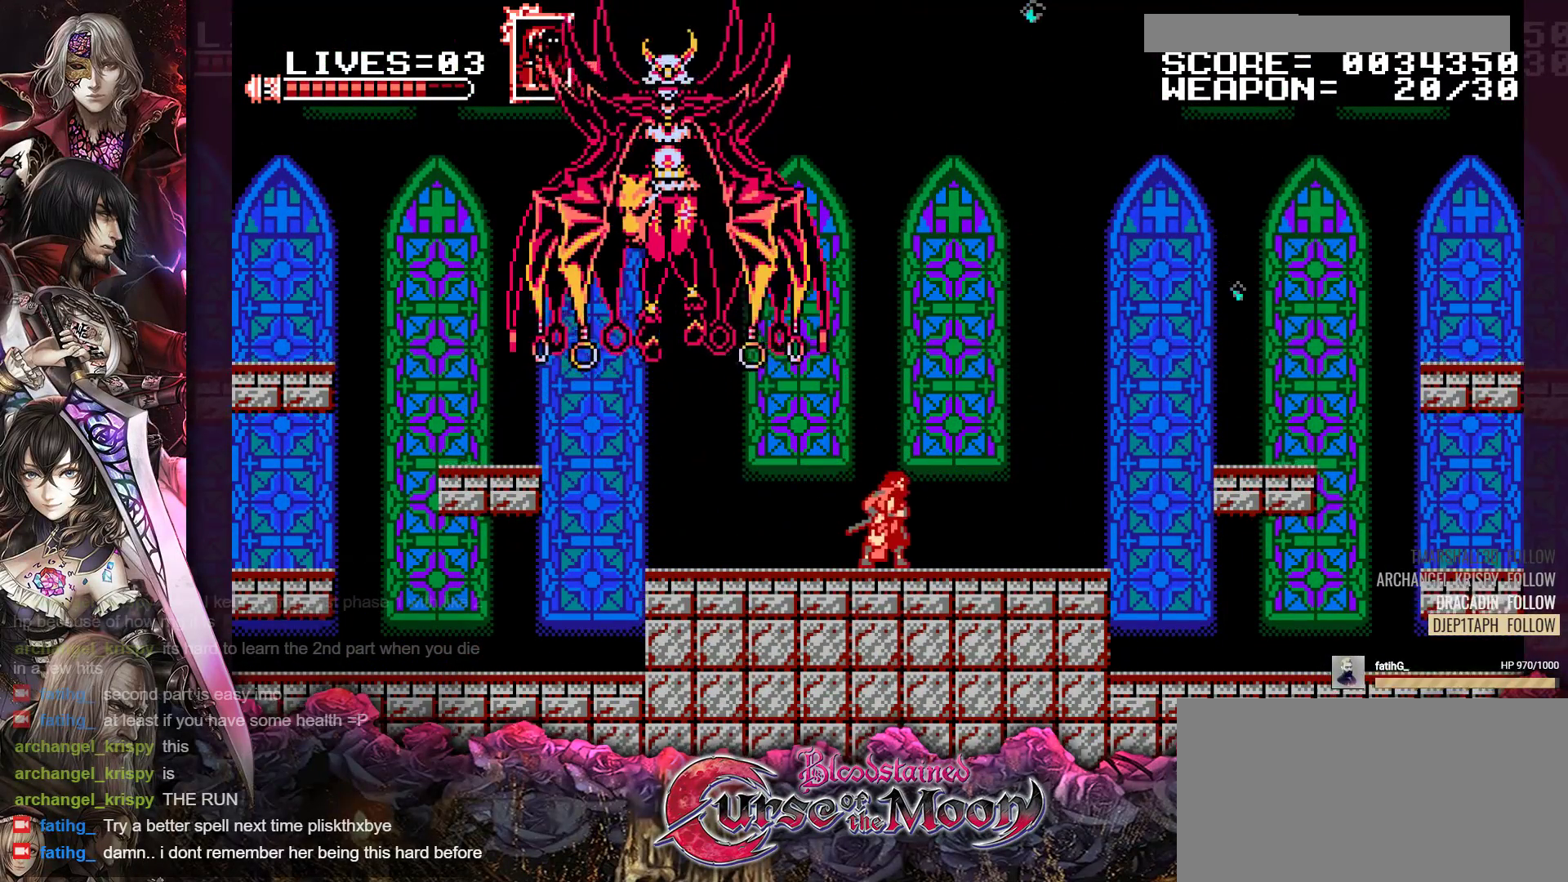
{"buttons": ["B", "DPAD_RIGHT"], "events": [[400, "B", "down"]]}
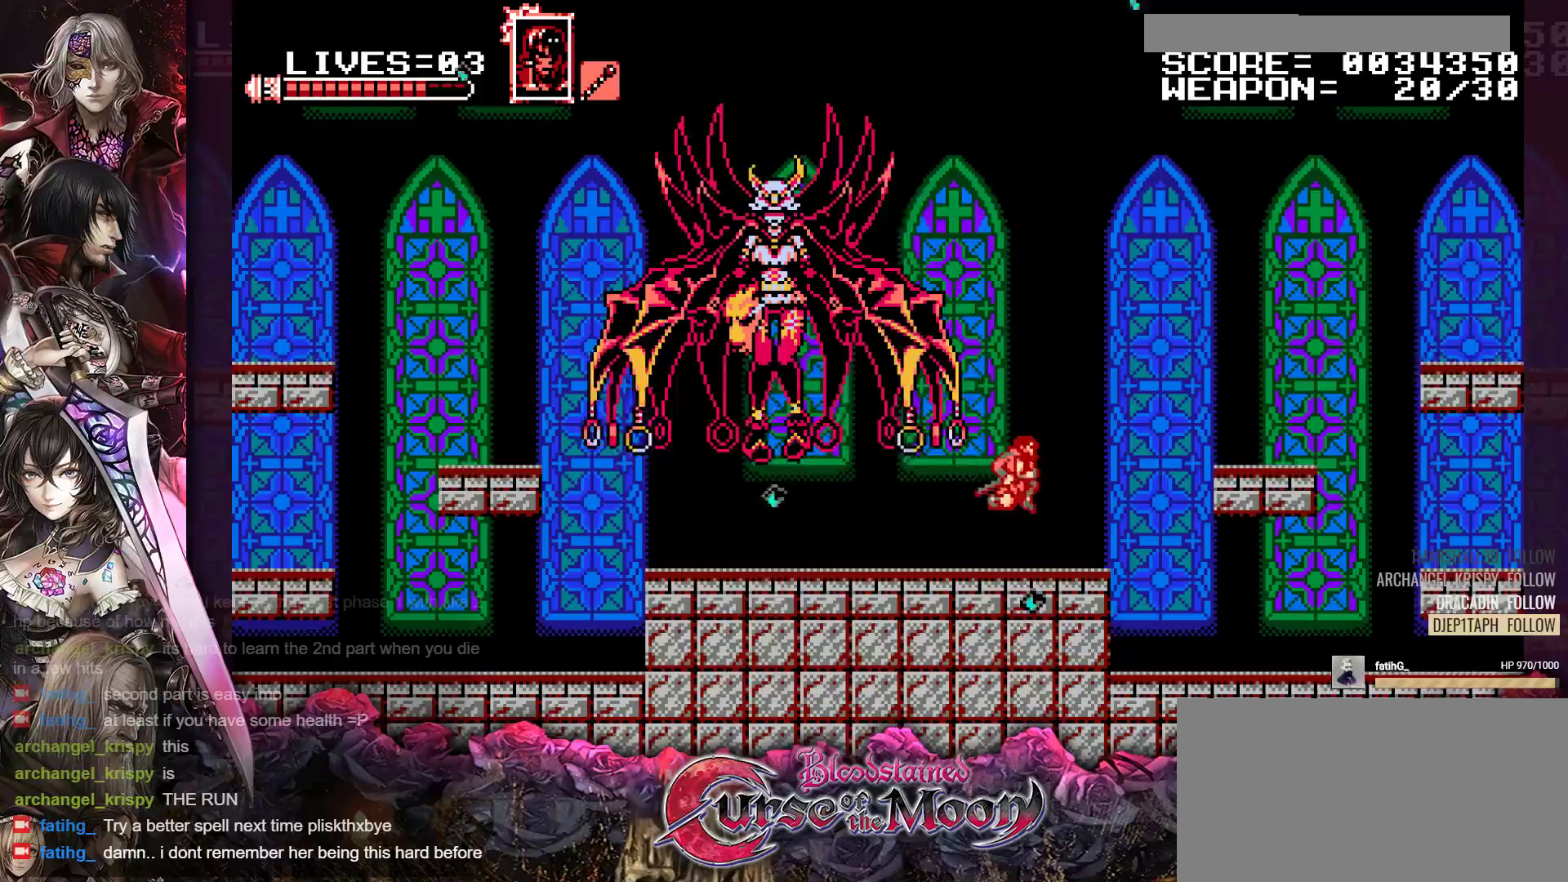
{"buttons": ["B", "DPAD_RIGHT"], "events": [[117, "B", "up"], [333, "B", "down"]]}
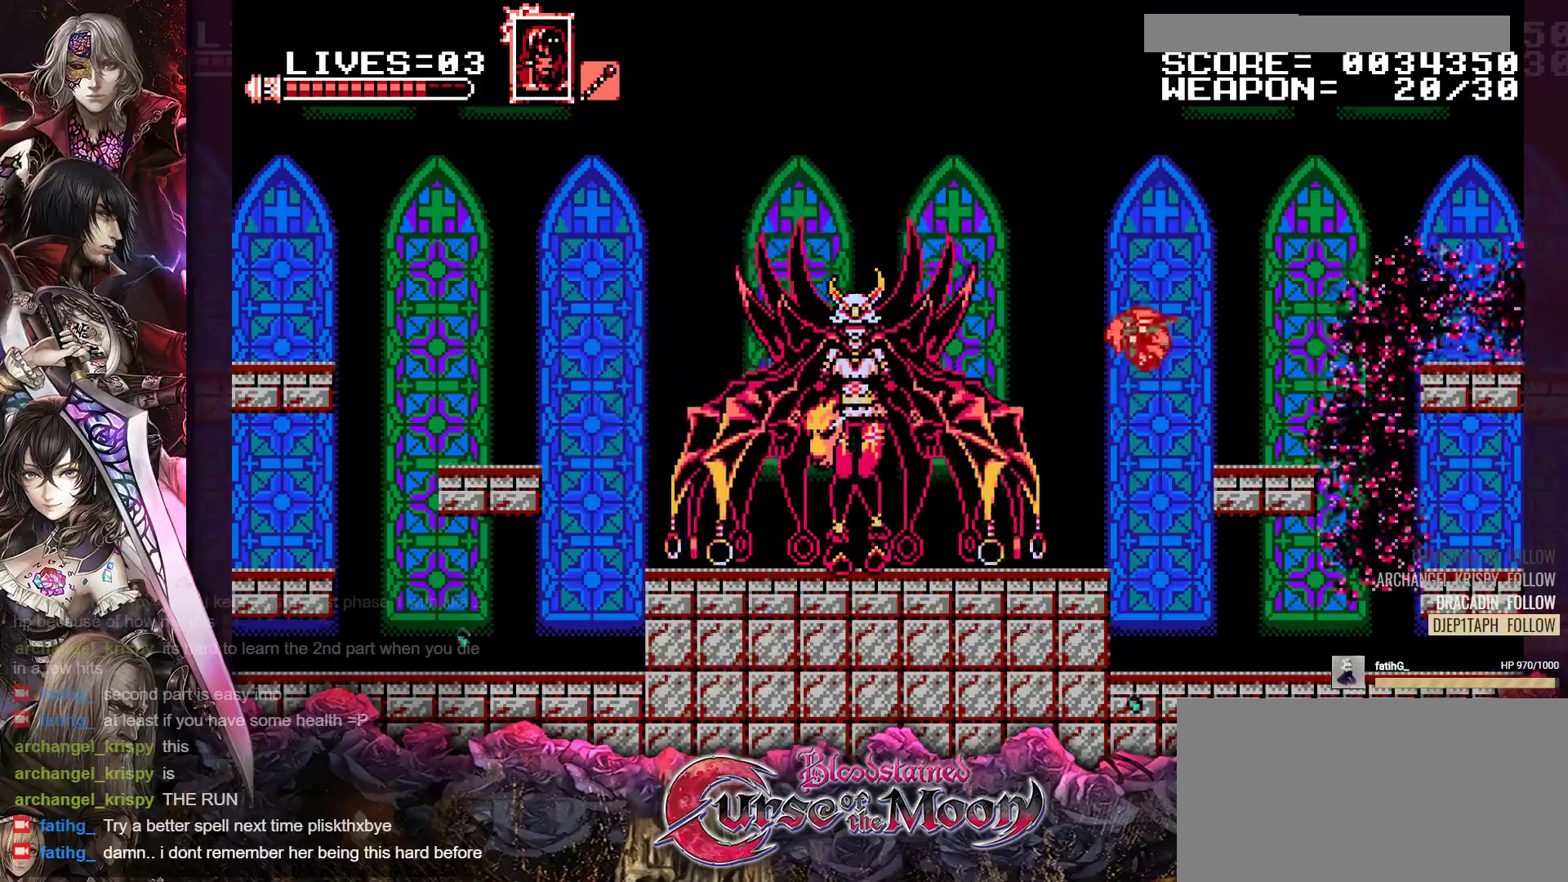
{"buttons": [], "events": [[133, "B", "up"], [217, "DPAD_RIGHT", "up"]]}
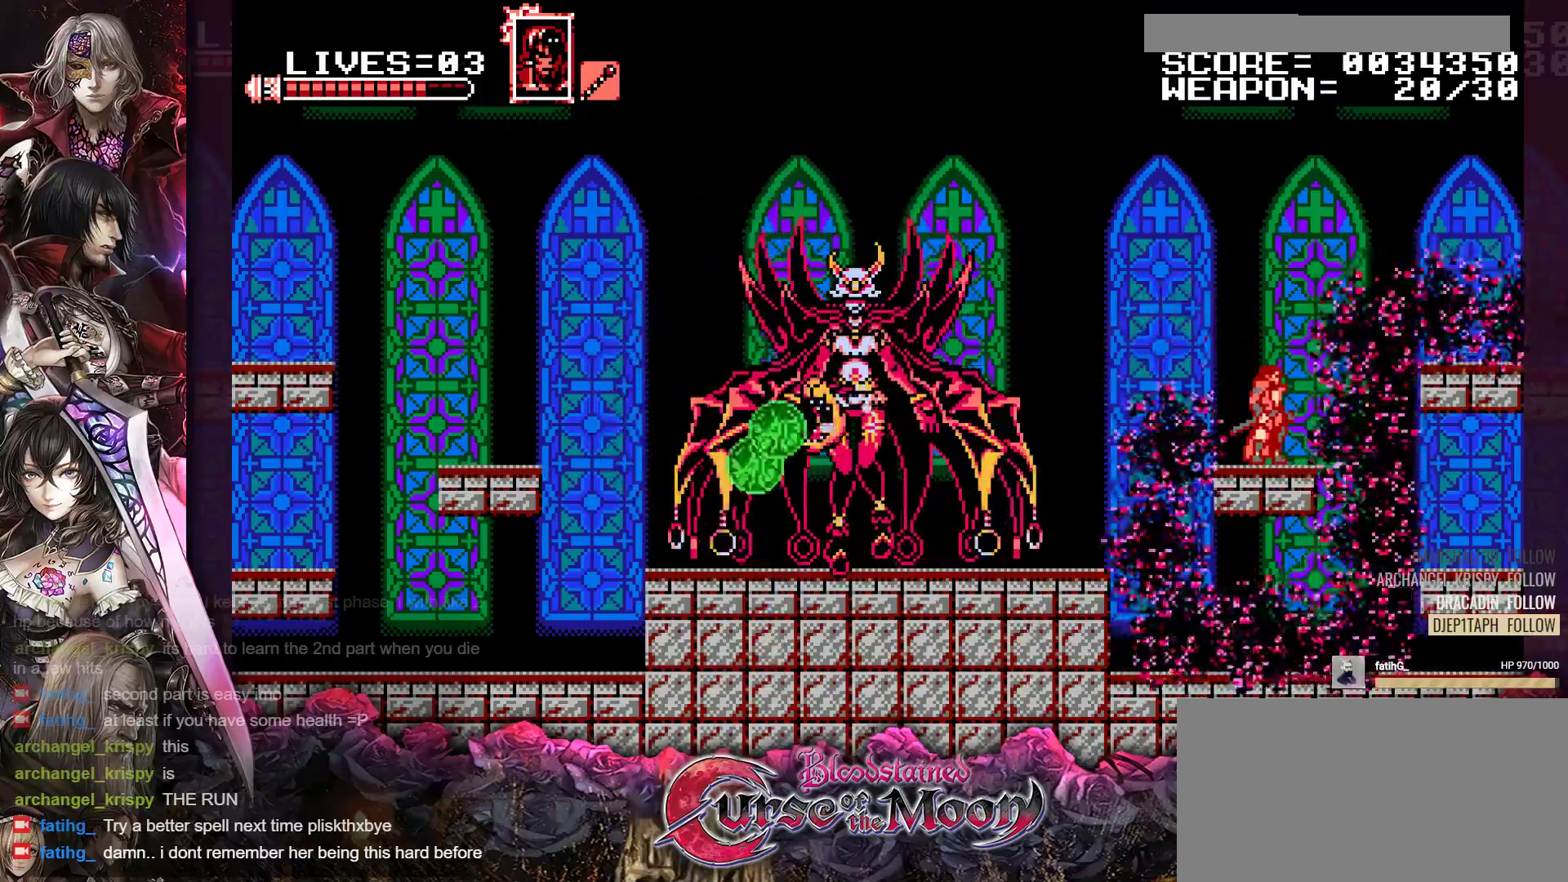
{"buttons": [], "events": []}
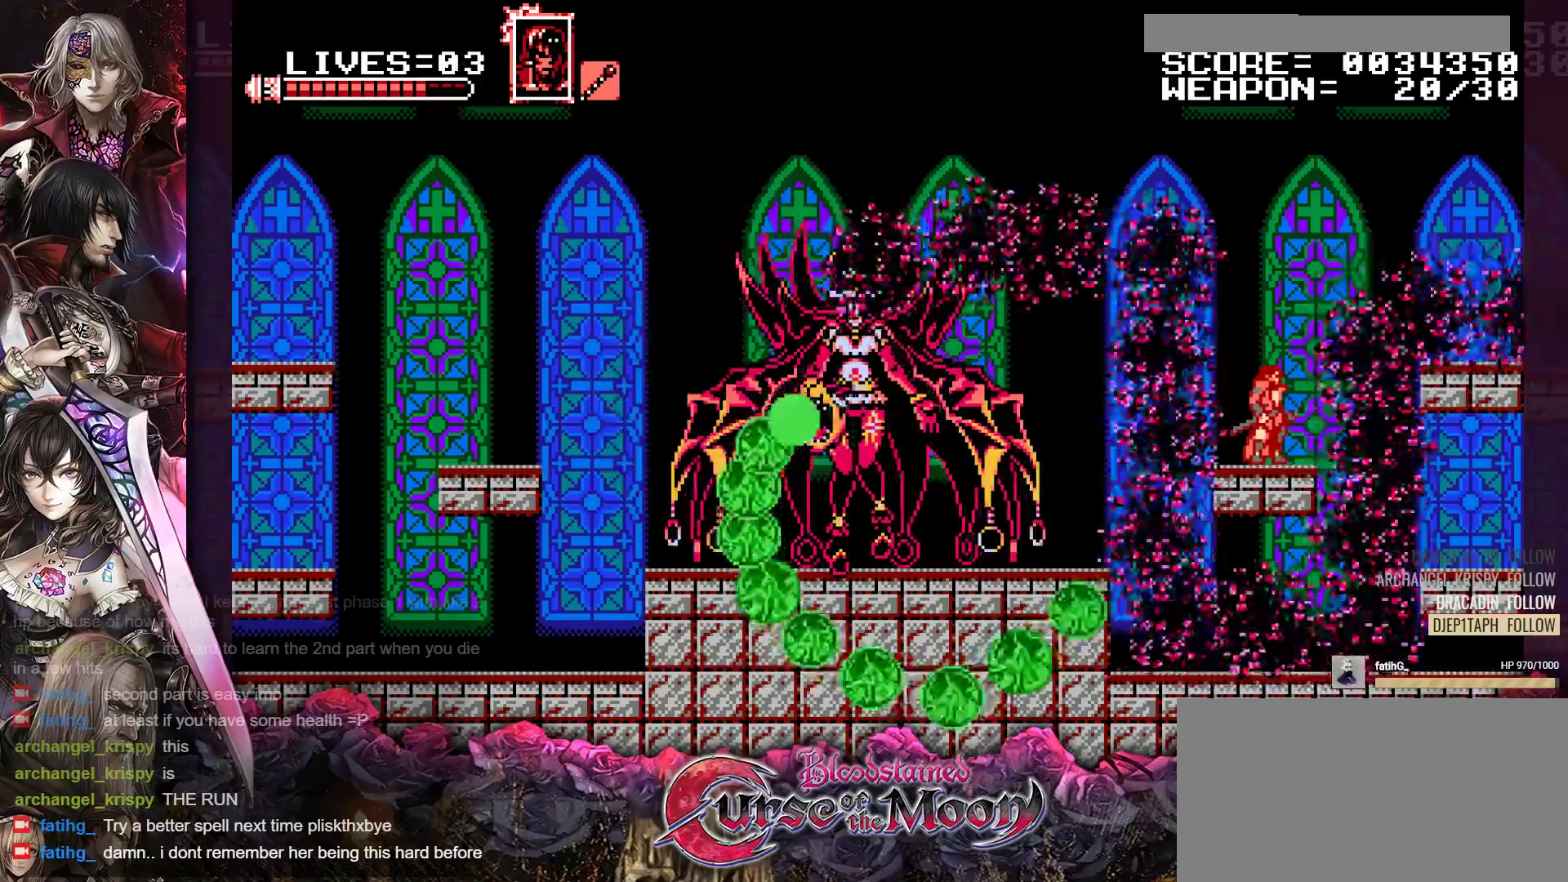
{"buttons": [], "events": []}
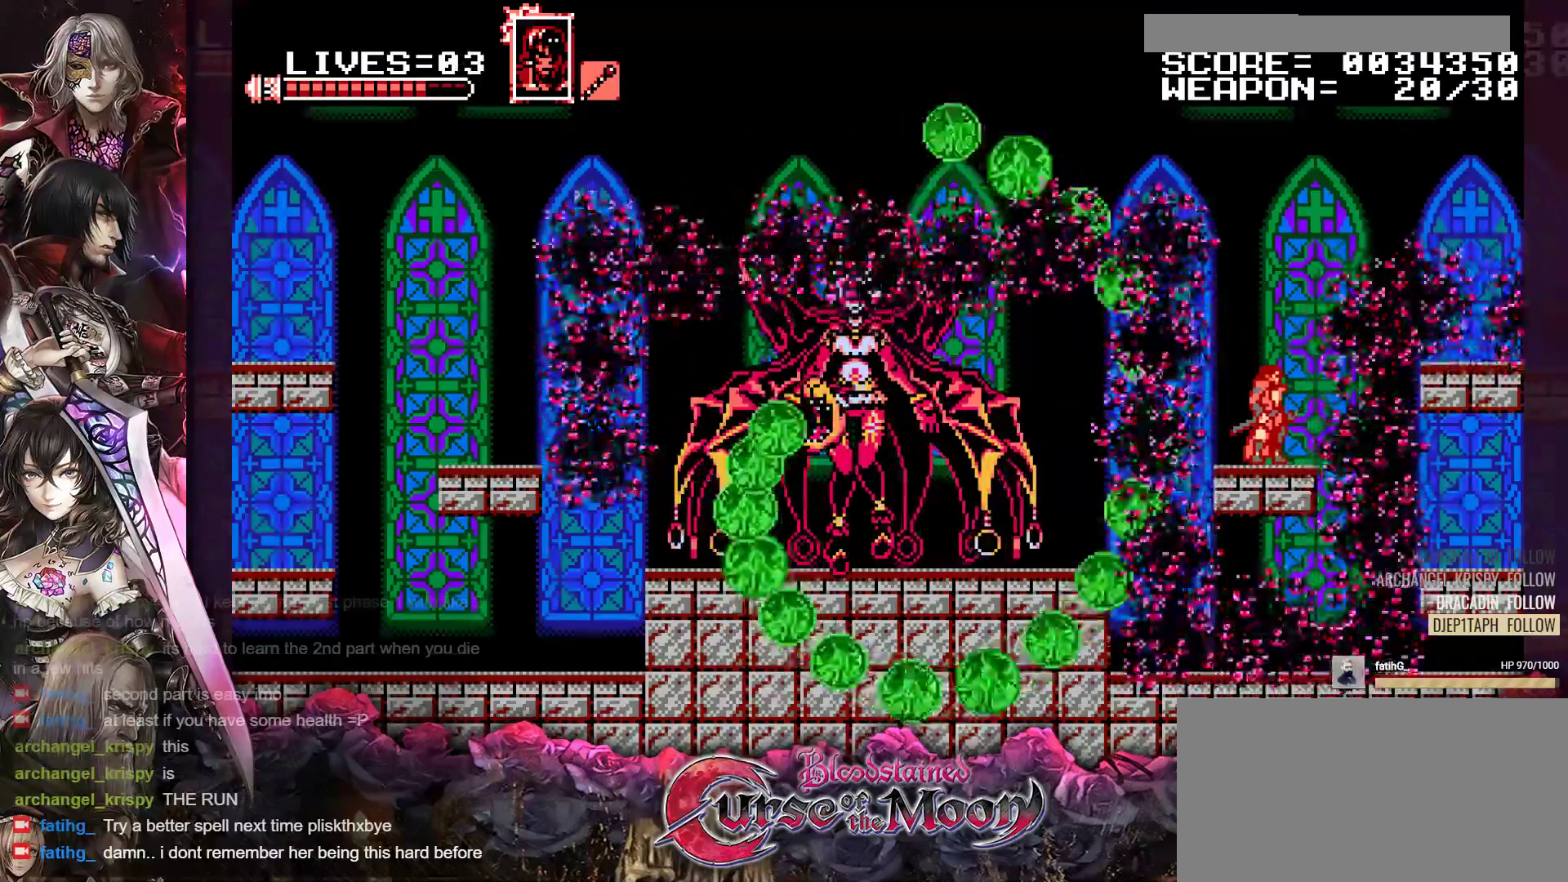
{"buttons": [], "events": [[100, "DPAD_LEFT", "down"], [167, "DPAD_LEFT", "up"], [217, "Y", "down"], [333, "Y", "up"], [400, "Y", "down"], [500, "Y", "up"]]}
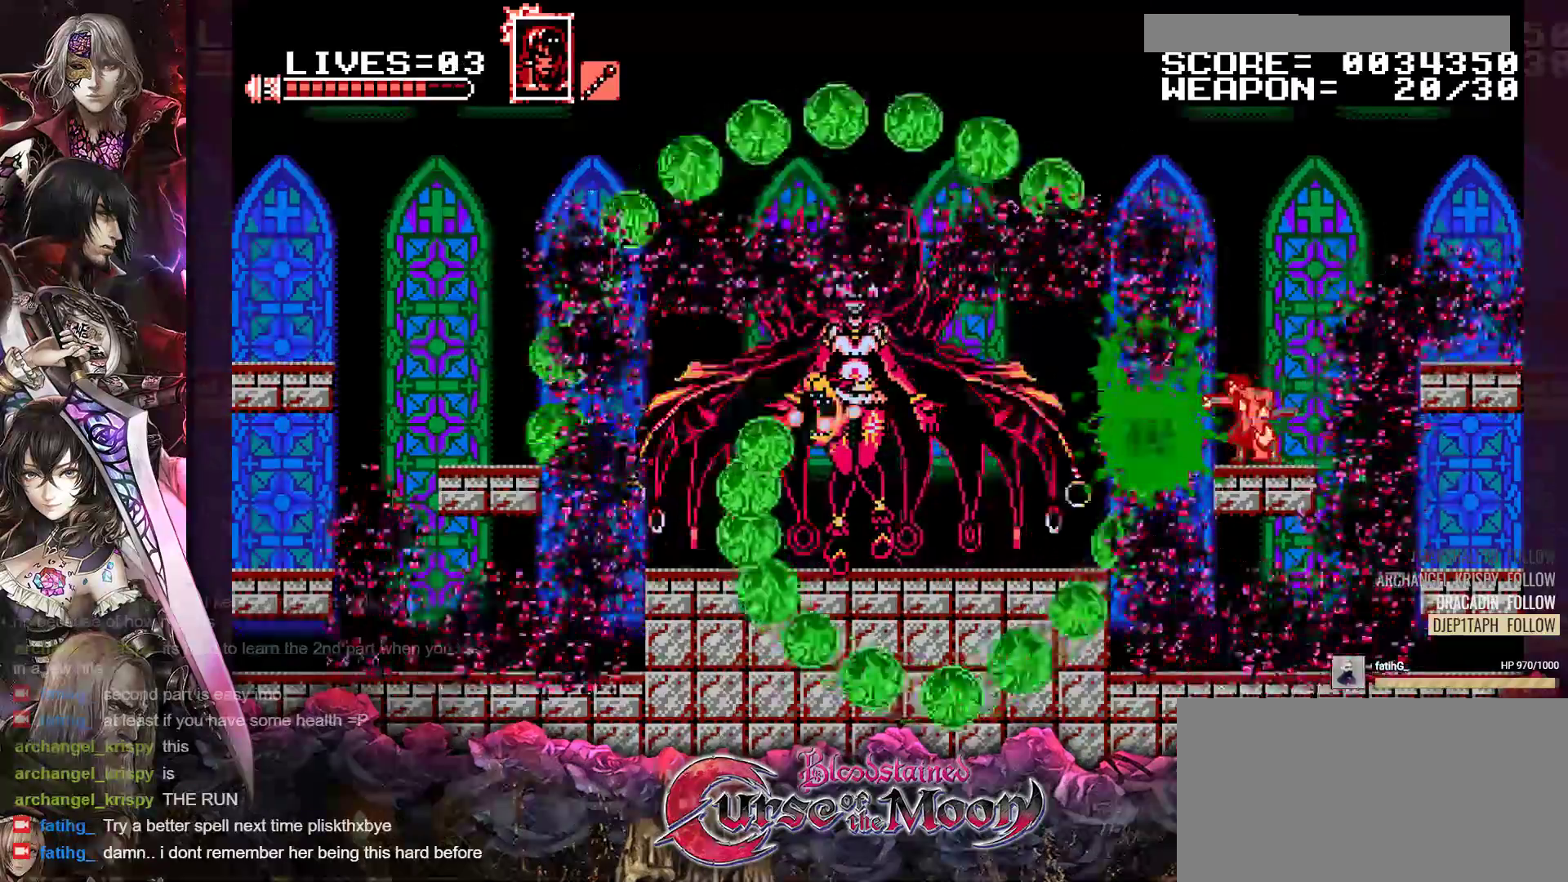
{"buttons": ["Y"], "events": [[67, "Y", "down"], [150, "Y", "up"], [200, "Y", "down"], [283, "Y", "up"], [350, "Y", "down"], [417, "Y", "up"], [483, "Y", "down"]]}
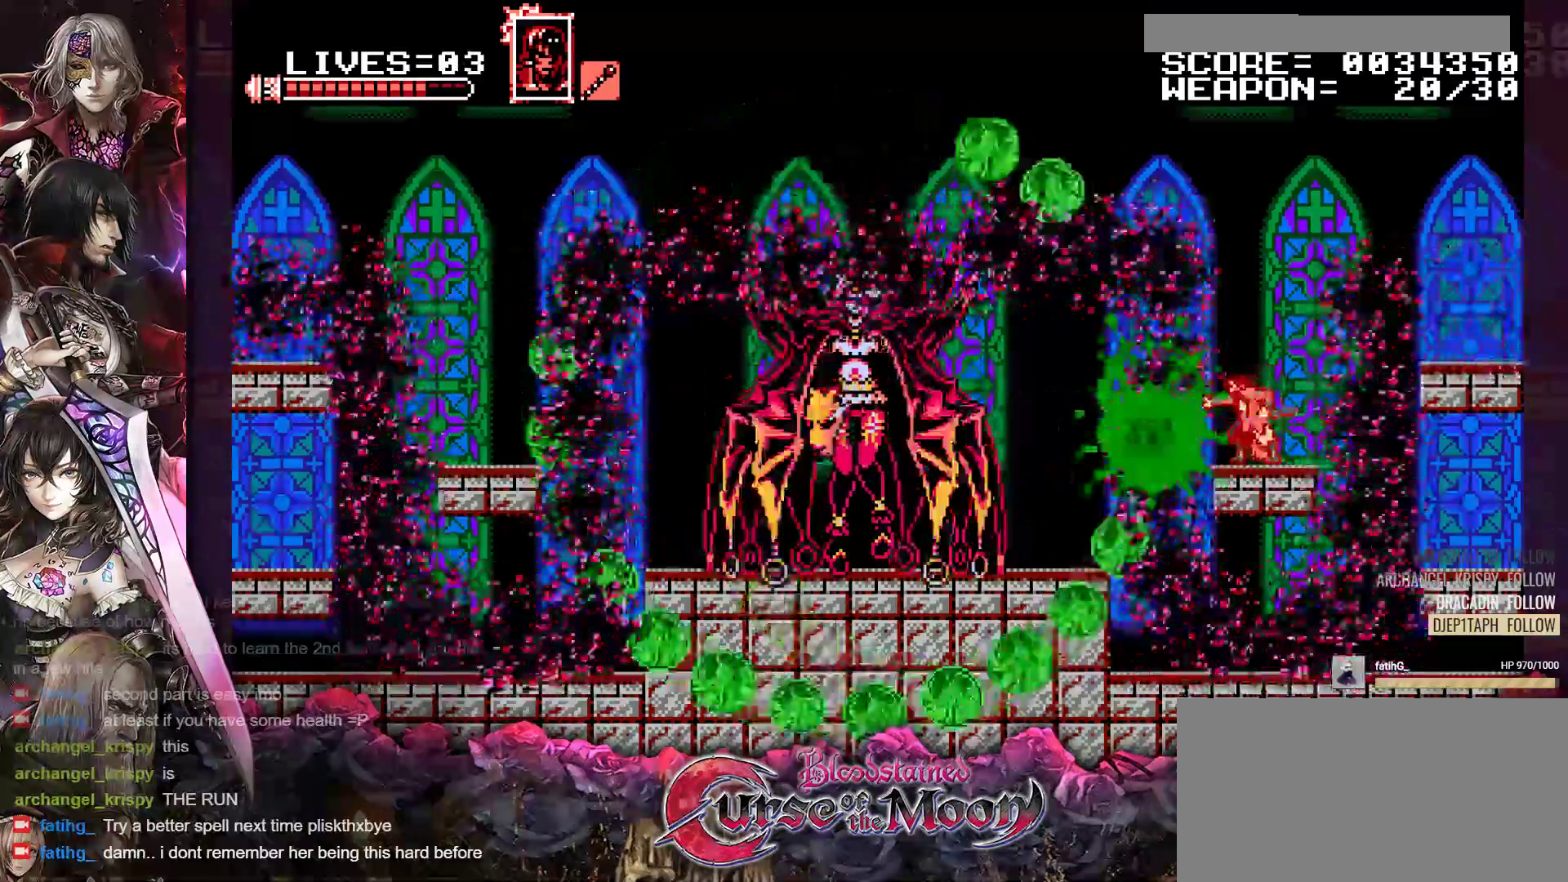
{"buttons": [], "events": [[67, "Y", "up"], [117, "Y", "down"], [200, "Y", "up"], [250, "Y", "down"], [333, "Y", "up"], [400, "Y", "down"], [467, "Y", "up"]]}
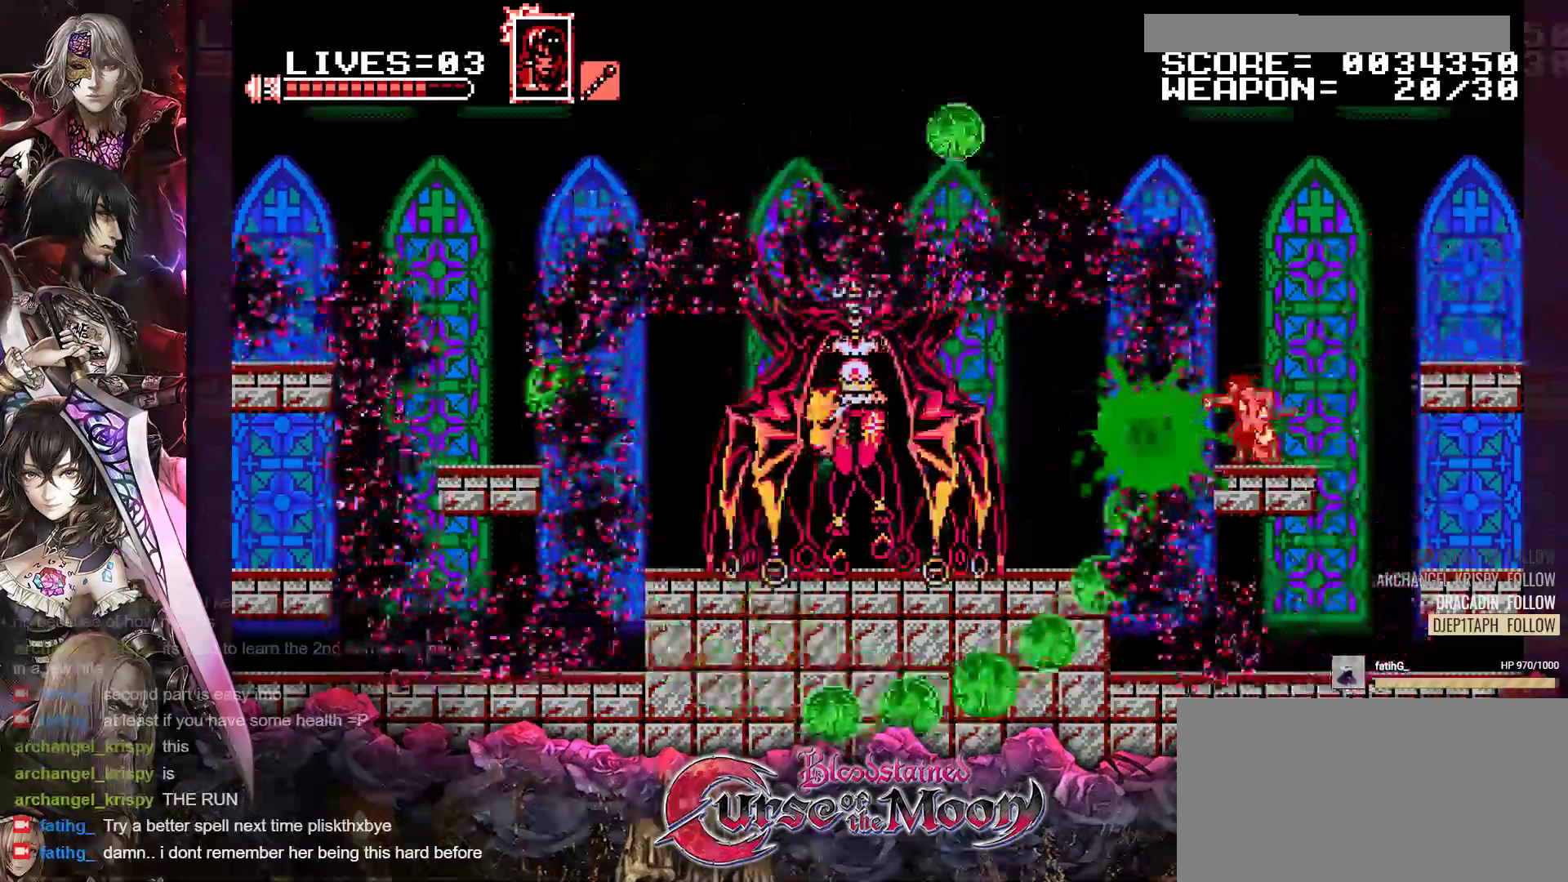
{"buttons": [], "events": [[33, "Y", "down"], [100, "Y", "up"], [167, "Y", "down"], [250, "Y", "up"], [300, "Y", "down"], [383, "Y", "up"], [433, "Y", "down"], [500, "Y", "up"]]}
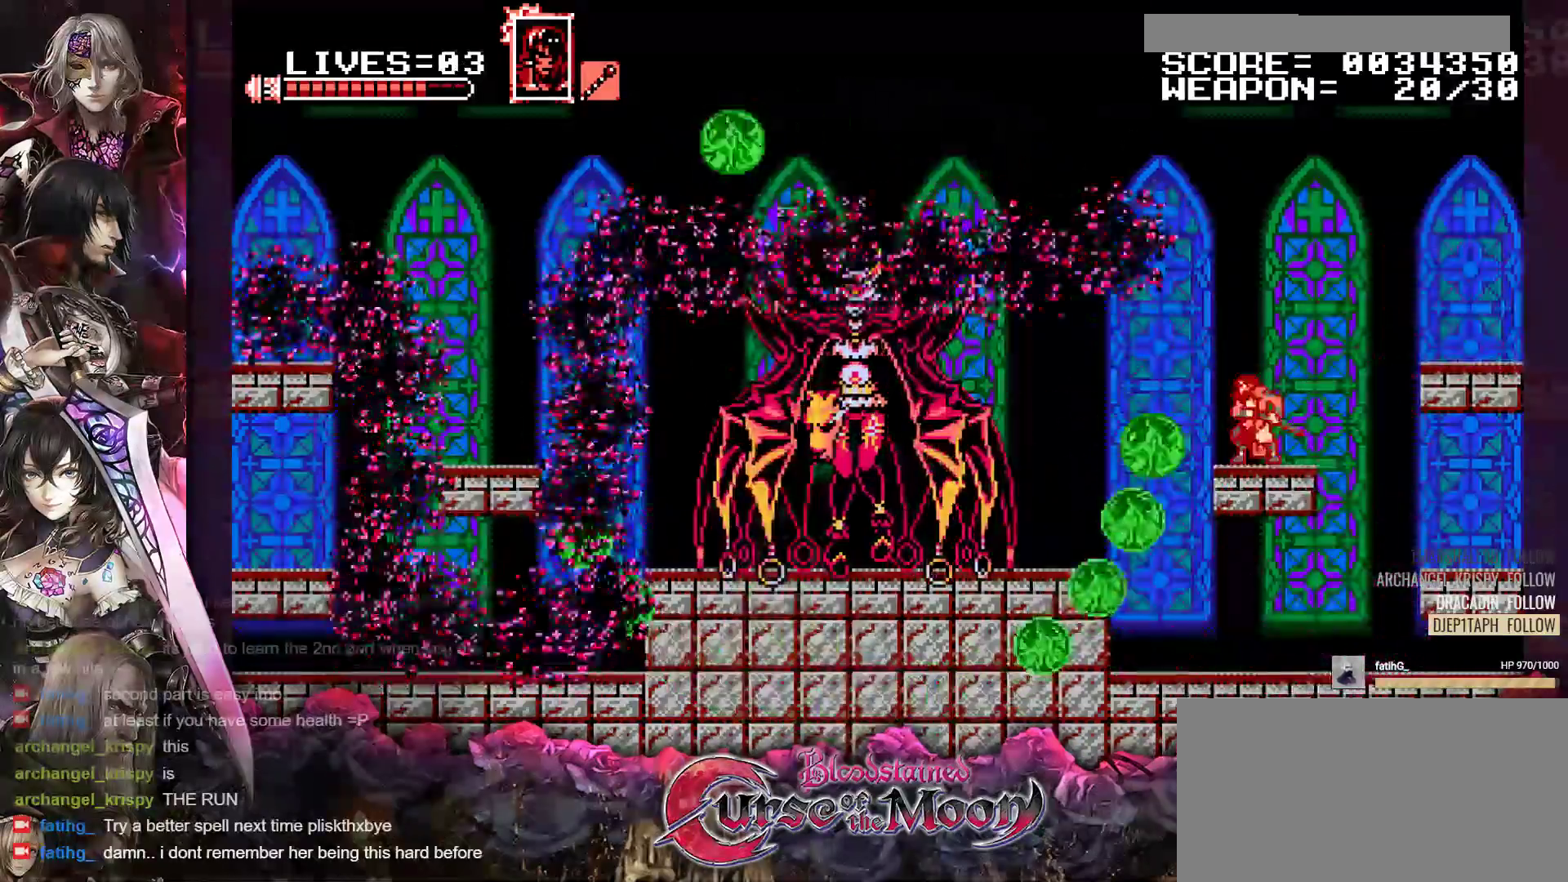
{"buttons": [], "events": [[83, "Y", "down"], [150, "Y", "up"], [217, "Y", "down"], [300, "Y", "up"]]}
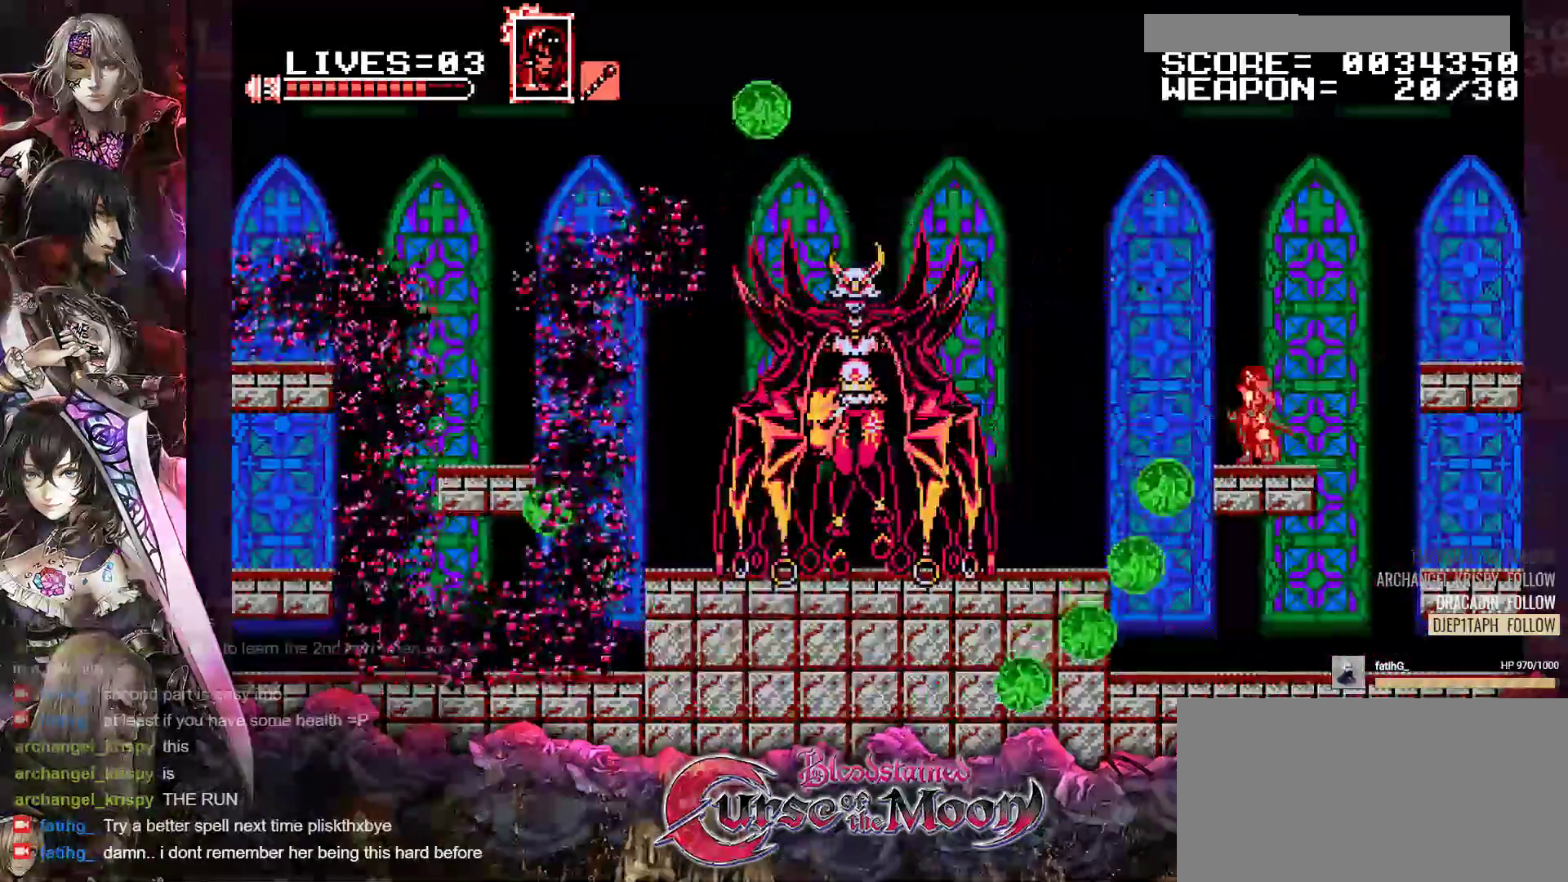
{"buttons": ["B", "Y"], "events": [[17, "B", "down"], [300, "B", "up"], [417, "B", "down"], [417, "Y", "down"]]}
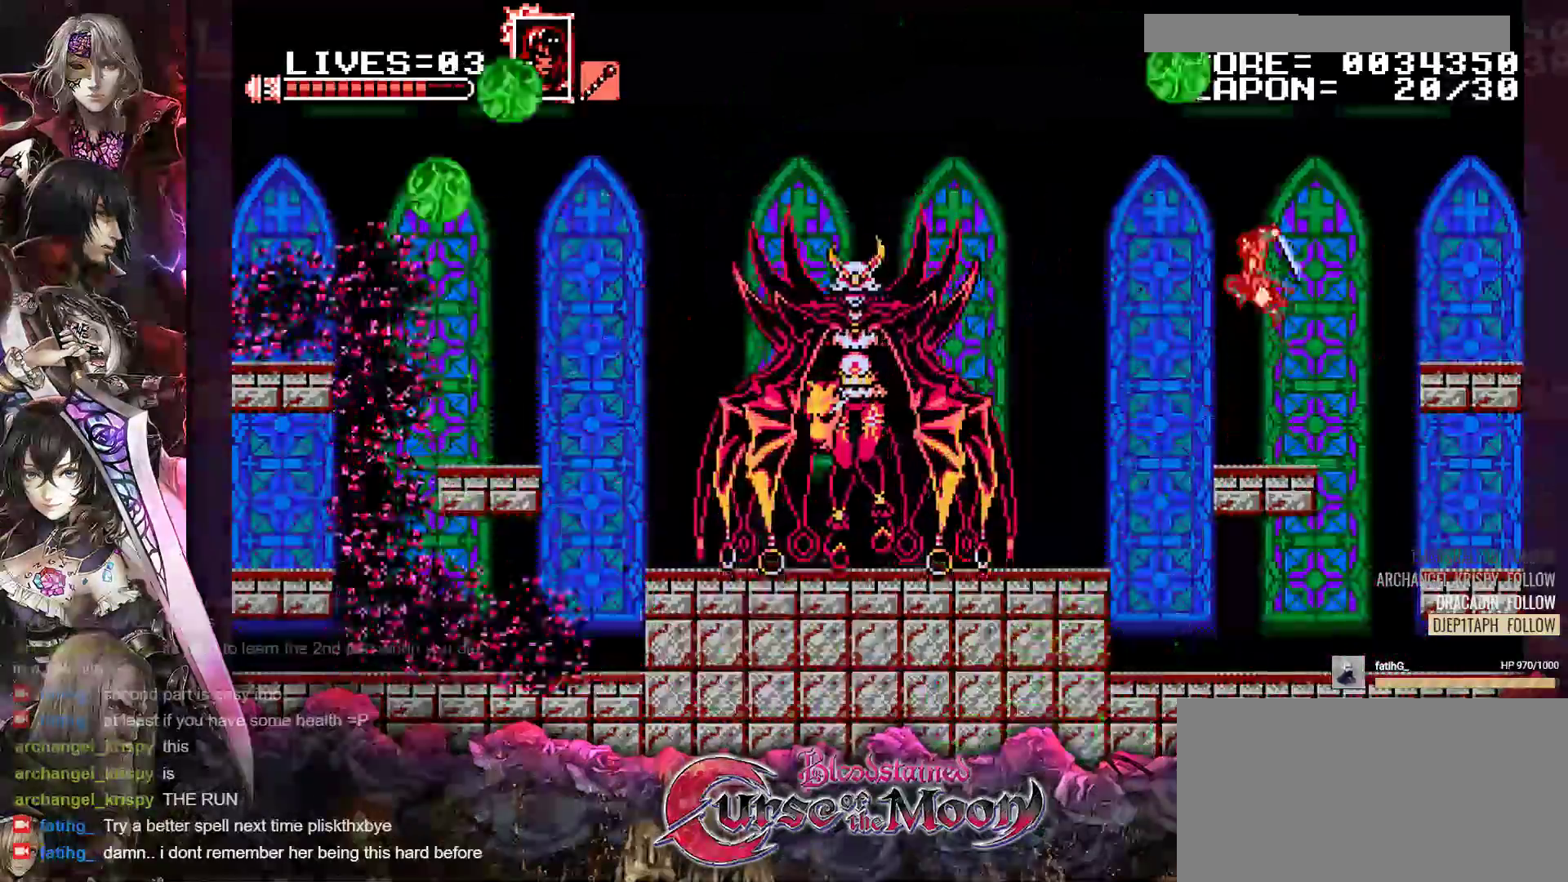
{"buttons": [], "events": [[100, "B", "up"], [117, "Y", "up"]]}
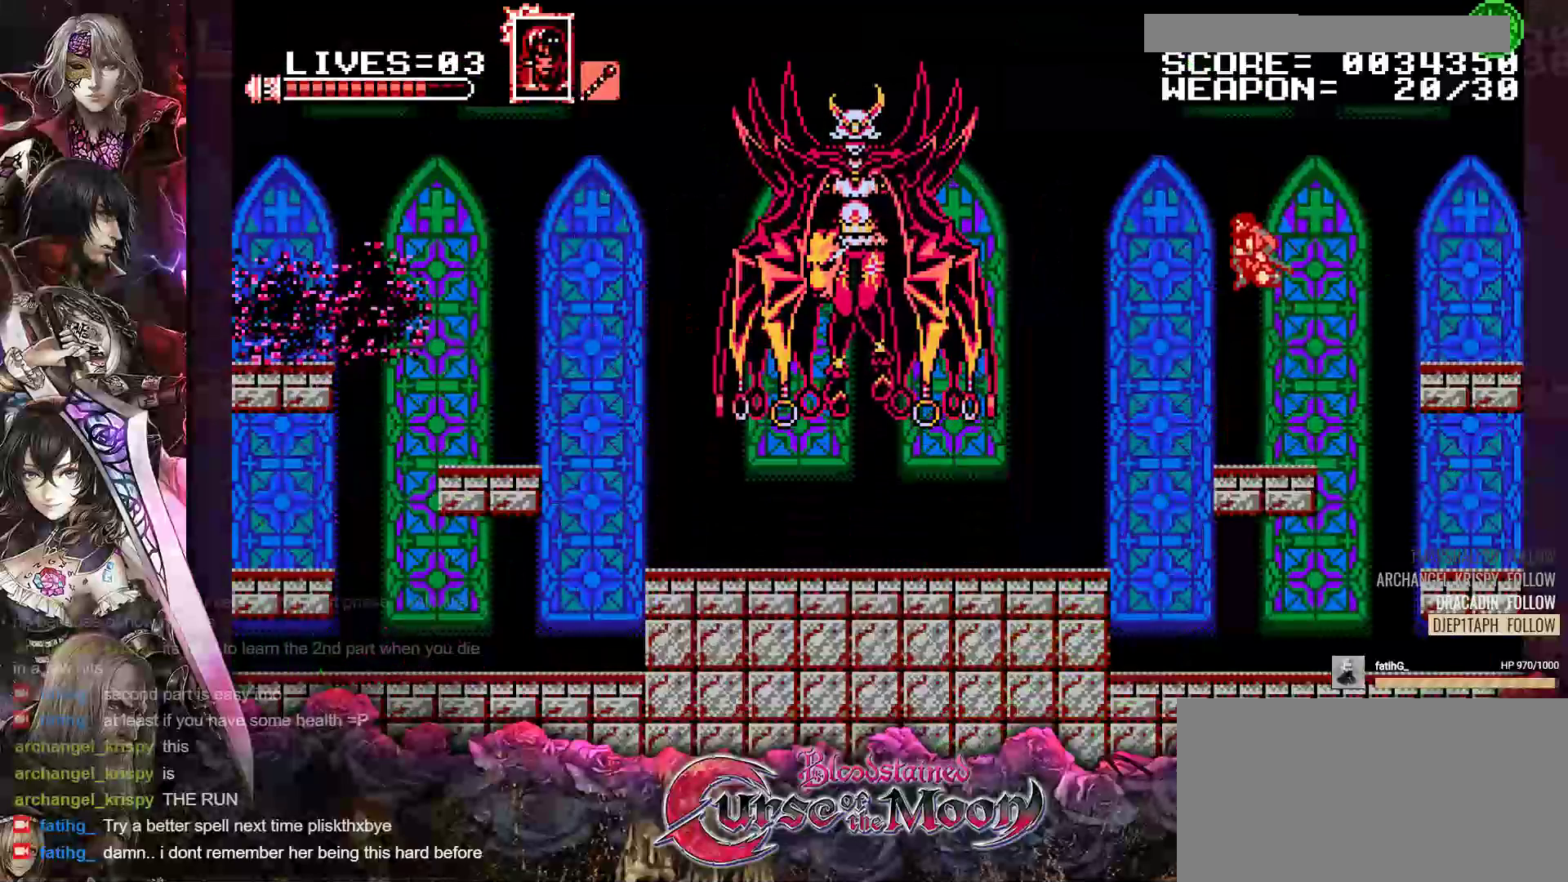
{"buttons": ["DPAD_LEFT"], "events": [[150, "DPAD_LEFT", "down"], [250, "B", "down"], [417, "B", "up"]]}